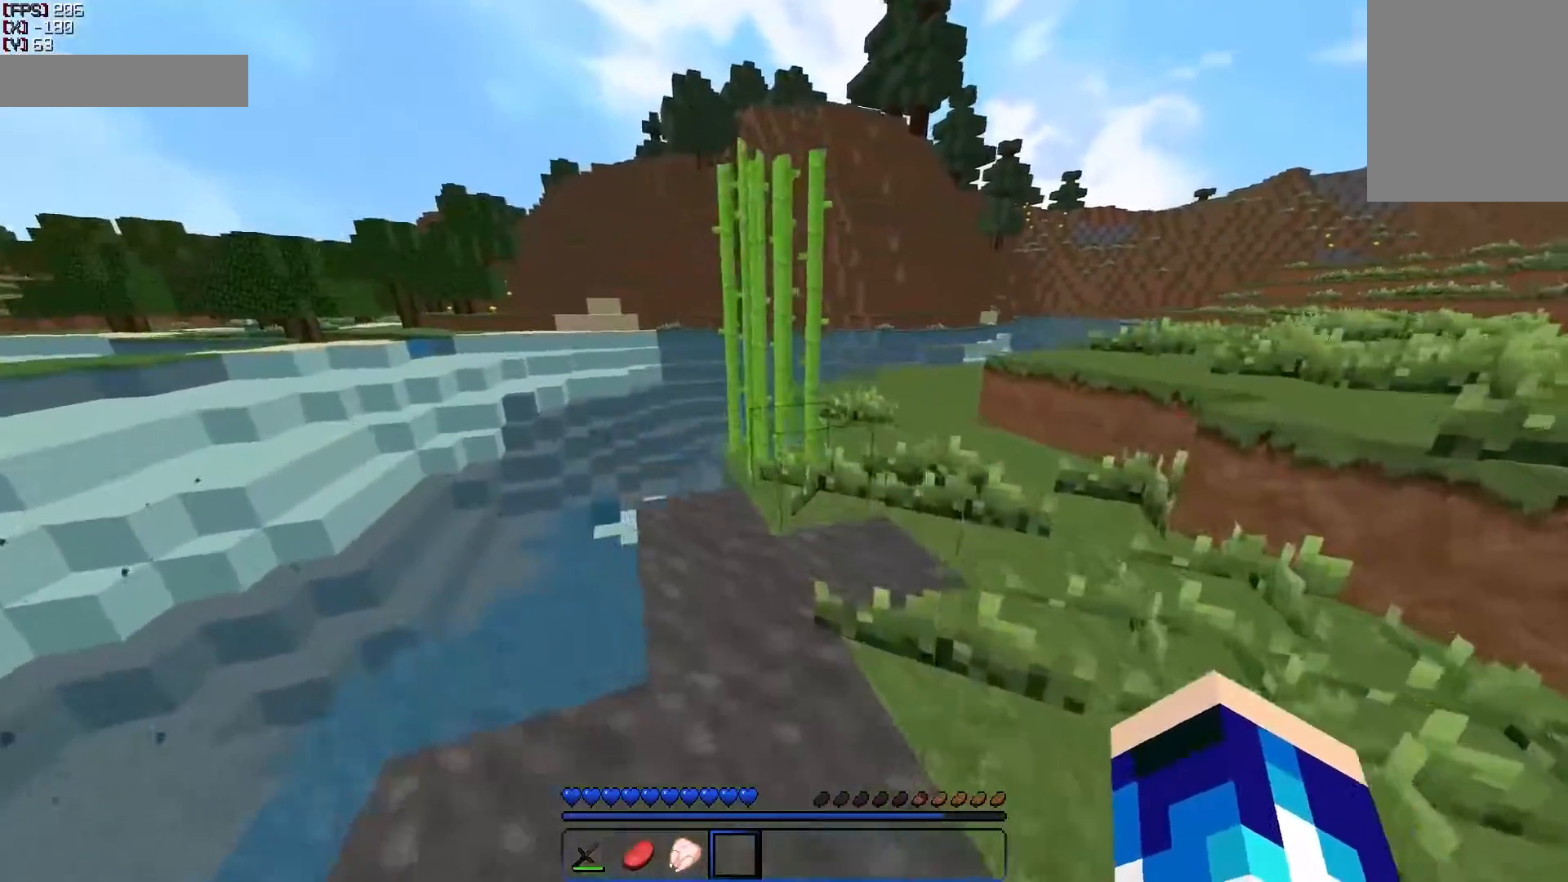
Gameplay with keyboard and mouse; each line is a JSON object with the keys and mouse buttons held at the frame after it. "events" lists presses ("down") and releases ("up") of "a", "d", "s", "w", "mouse_left" and "mouse_right" between this image and that frame as [ms after this image, input, new state], when the widget could be followed in between. "mouse_left", "mouse_right" = the "left", "right" buttons of the "mouse" list. No other keys are recorded. Fast repeated clicks can show as one long hold. Mouse movement is not recorded.
{"keys": ["w"], "mouse": [], "events": [[100, "a", "up"], [217, "mouse_left", "down"], [300, "mouse_left", "up"], [350, "mouse_left", "down"], [400, "a", "down"], [400, "mouse_left", "up"], [450, "a", "up"]]}
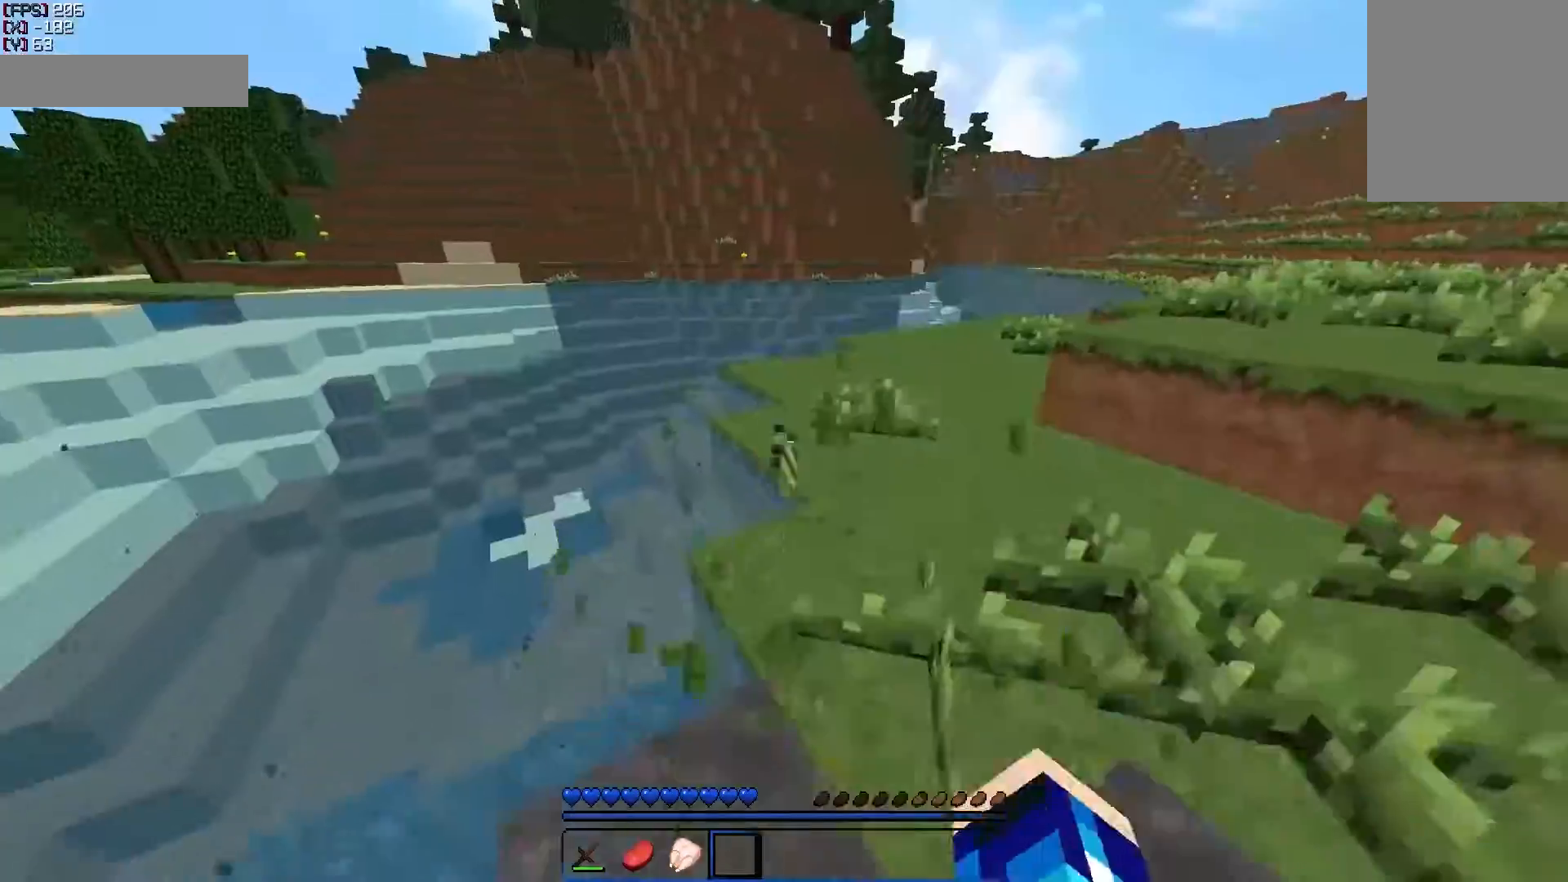
{"keys": [], "mouse": [], "events": [[300, "w", "up"]]}
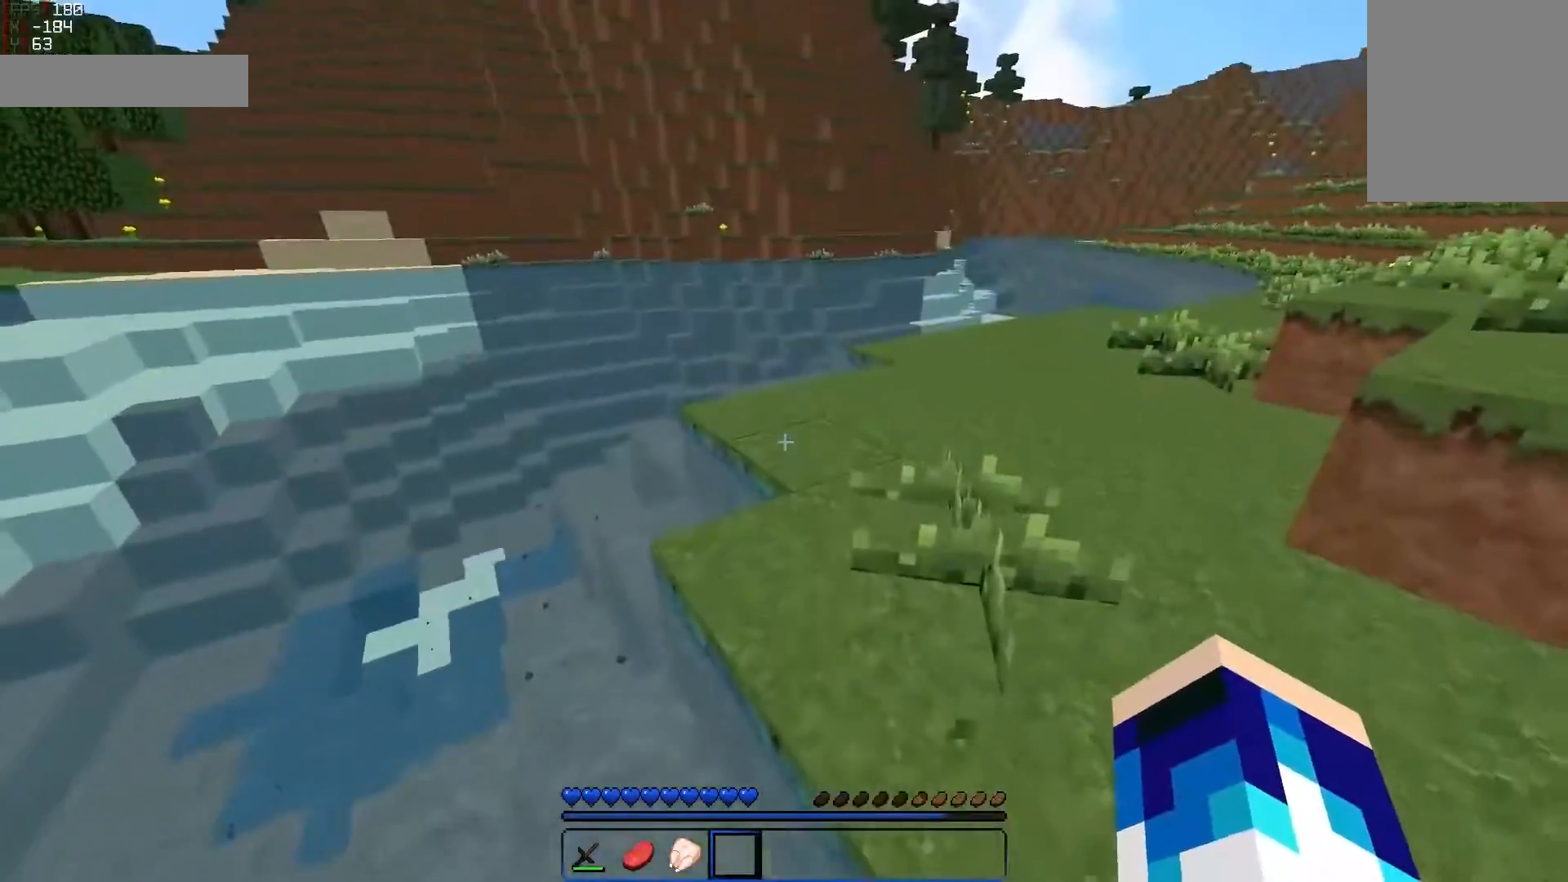
{"keys": ["a", "s"], "mouse": [], "events": [[50, "d", "down"], [150, "d", "up"], [450, "a", "down"], [500, "s", "down"]]}
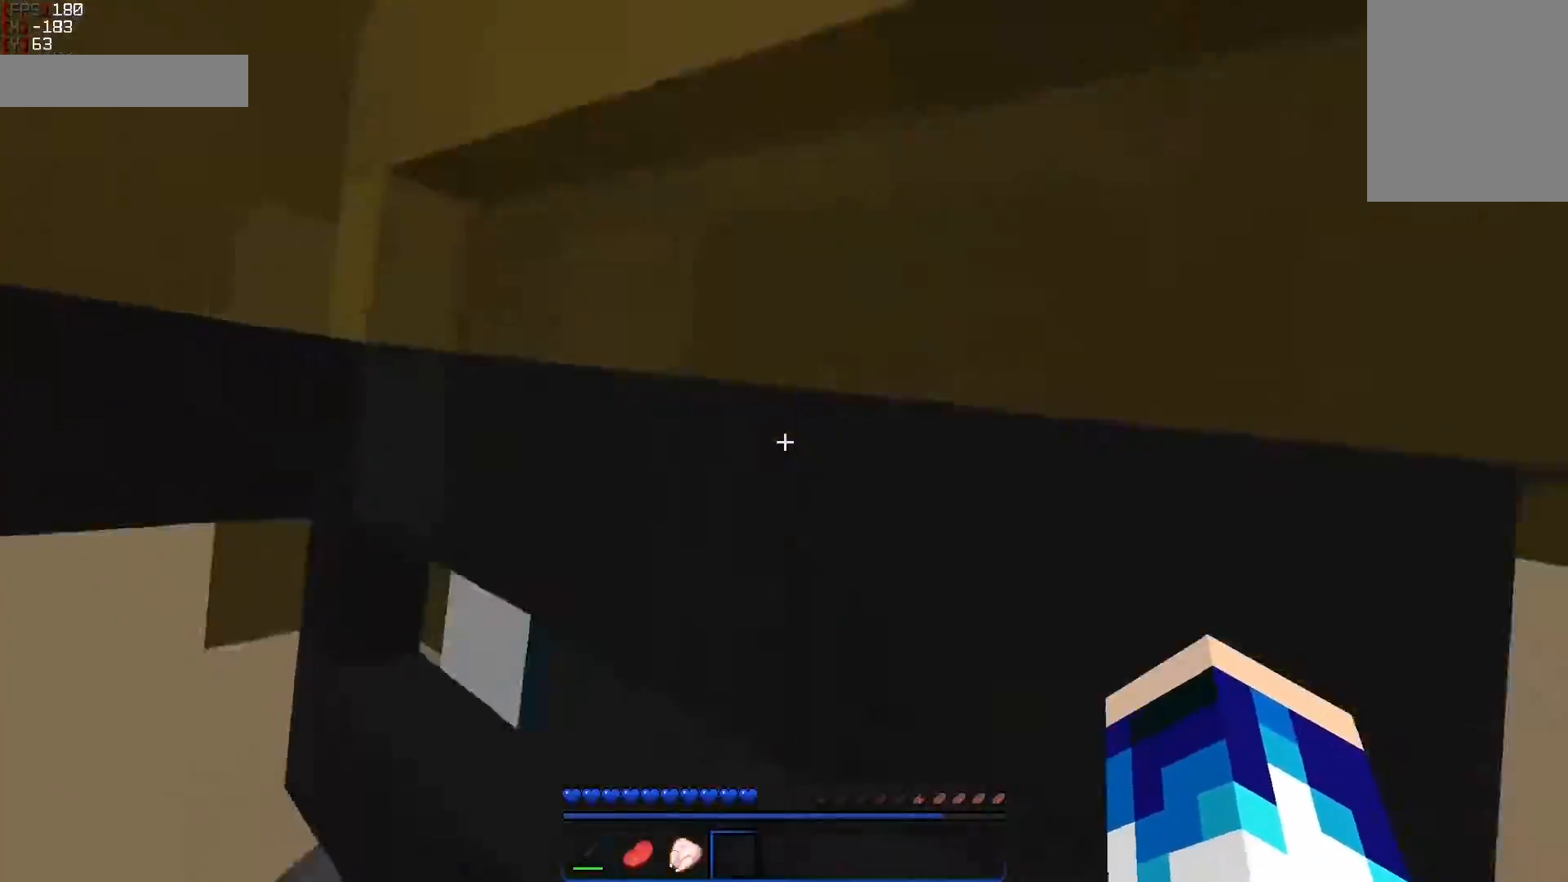
{"keys": [], "mouse": [], "events": [[400, "s", "up"], [450, "a", "up"]]}
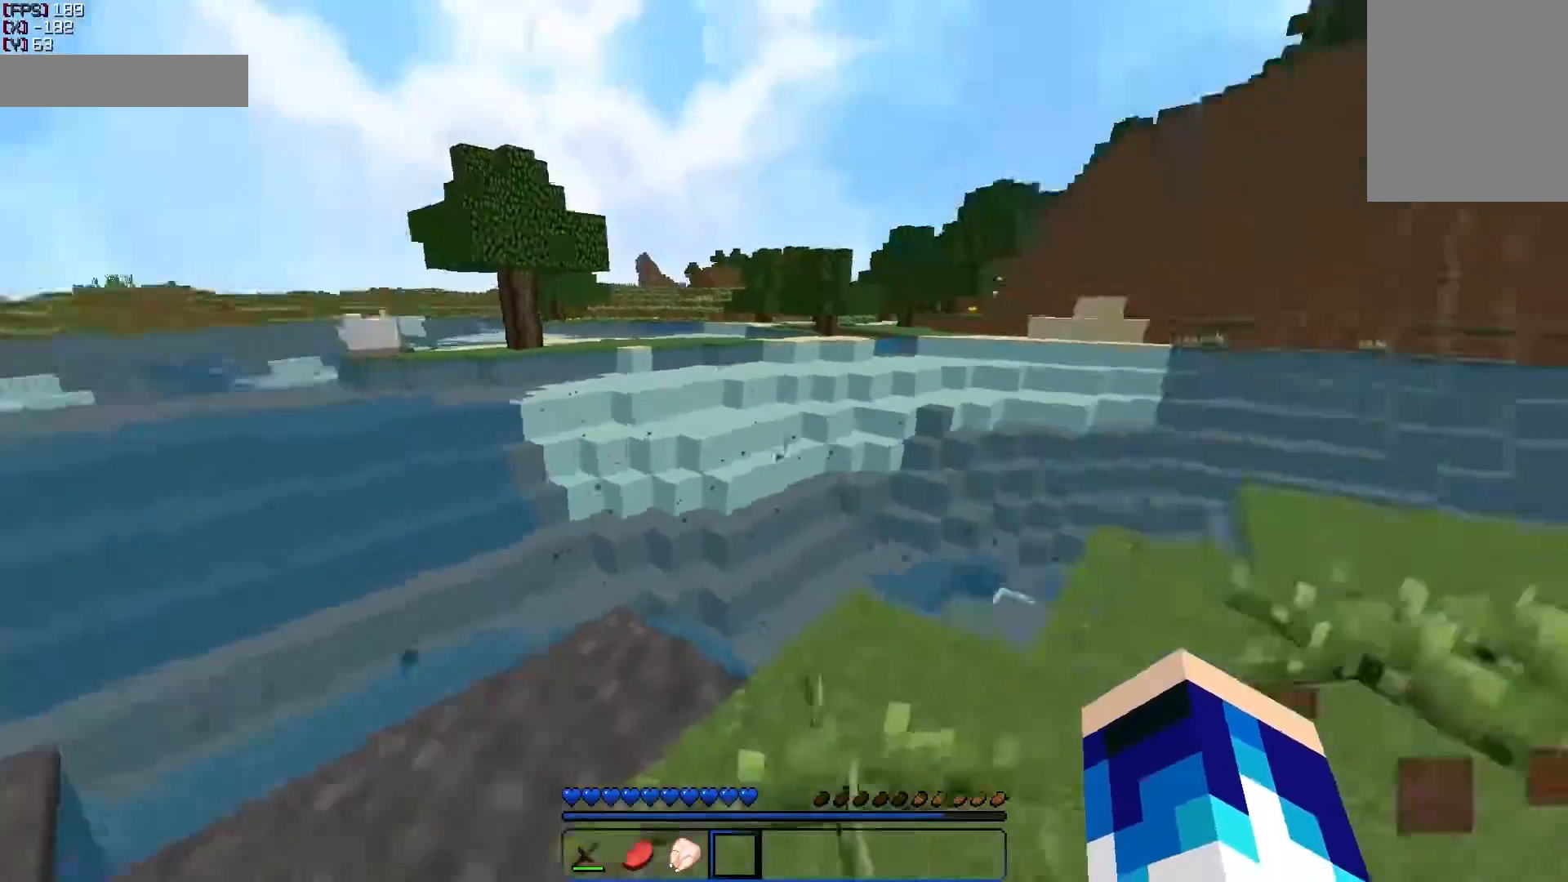
{"keys": ["w"], "mouse": [], "events": [[150, "w", "down"]]}
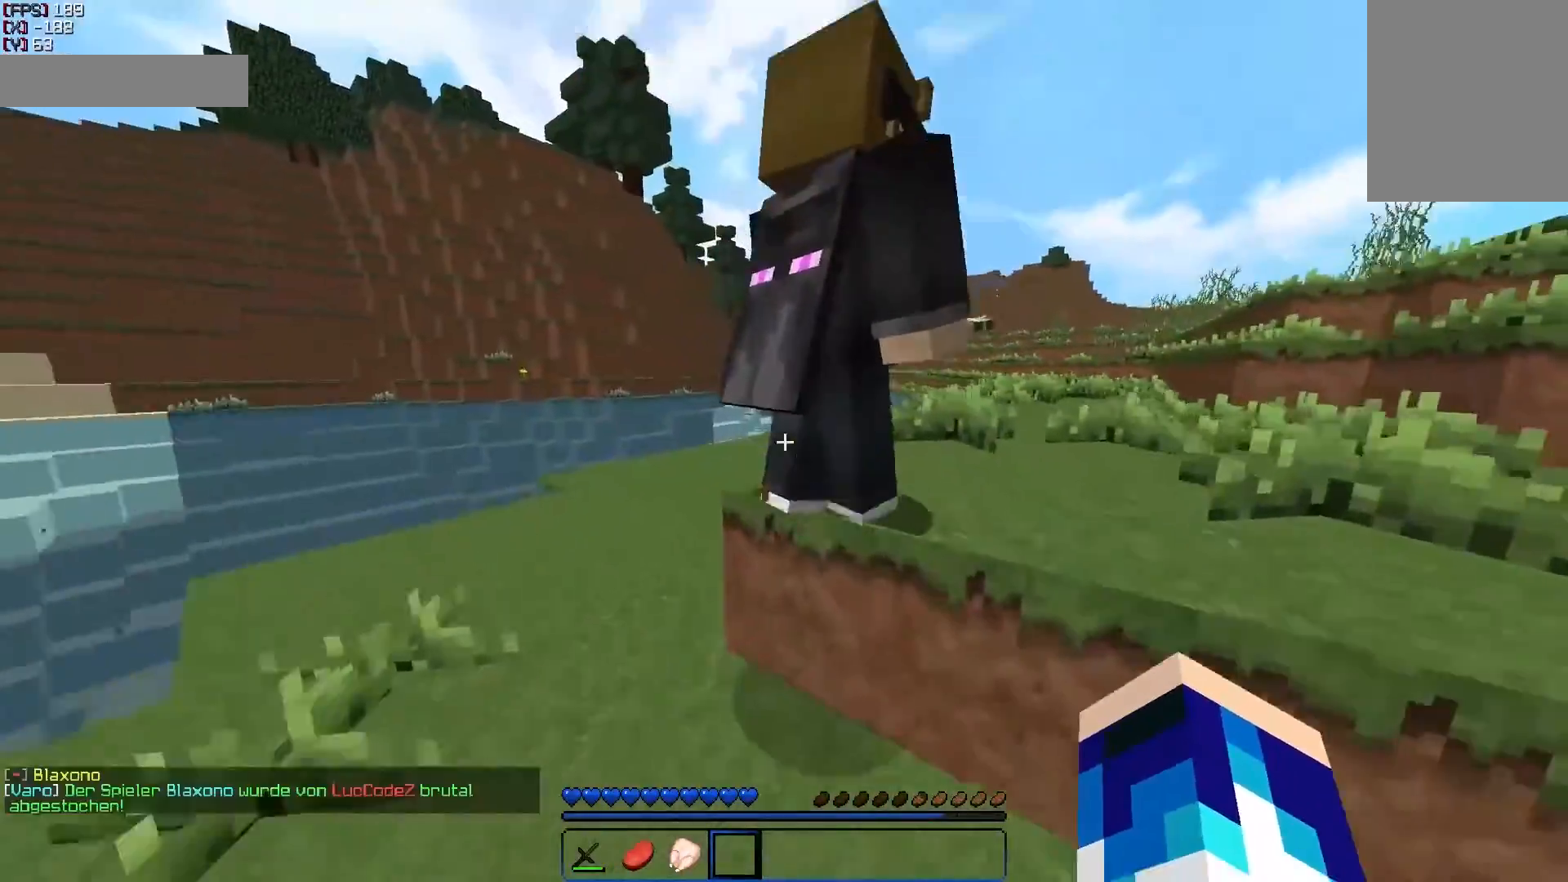
{"keys": ["d", "w"], "mouse": [], "events": [[150, "d", "down"]]}
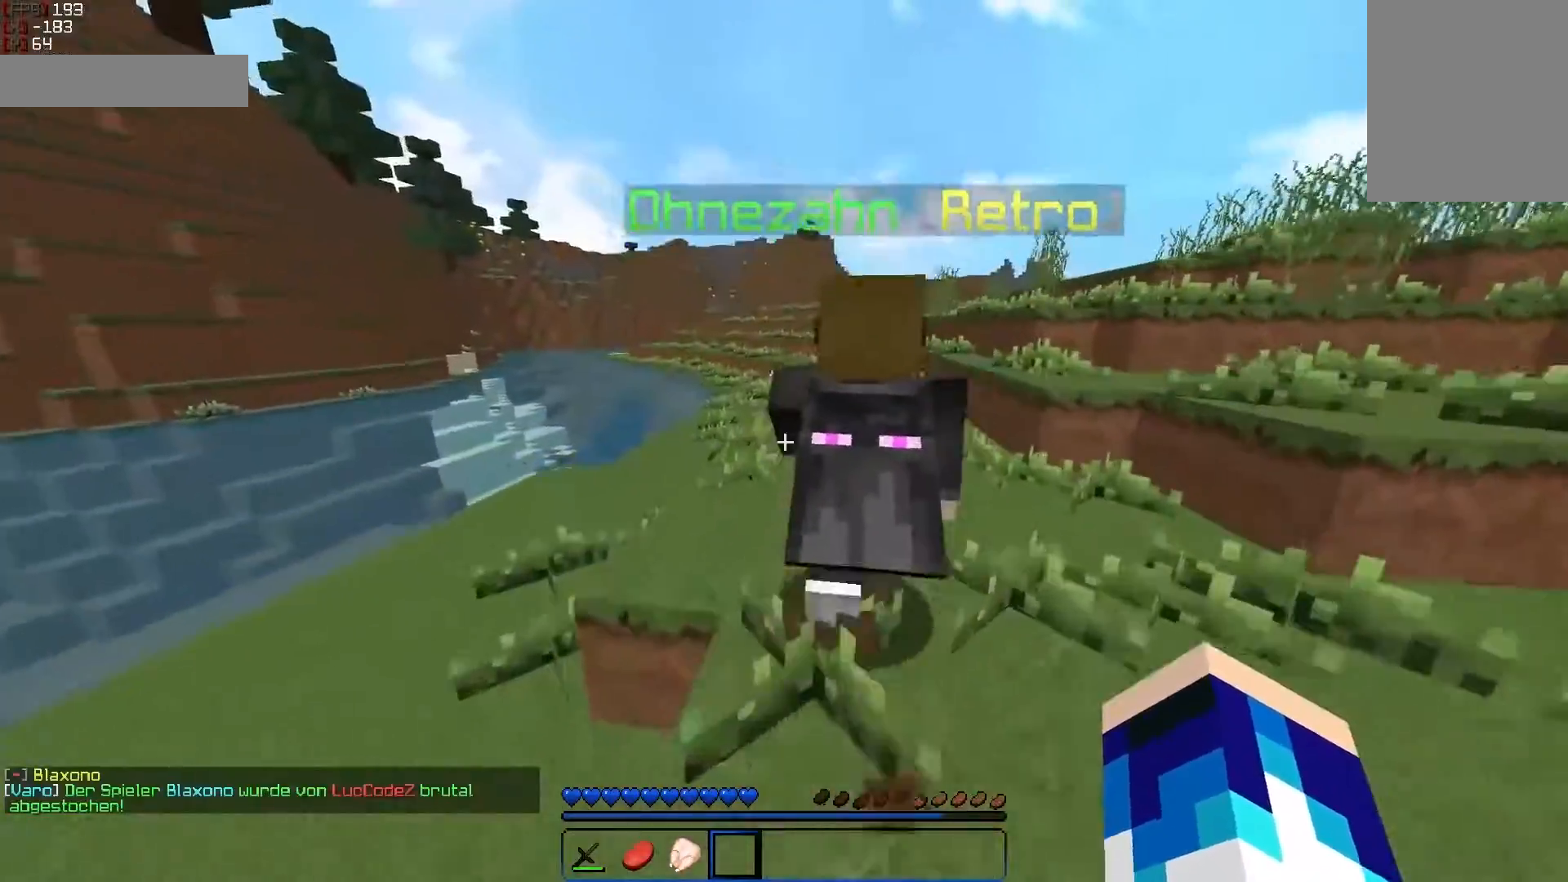
{"keys": ["w"], "mouse": [], "events": [[350, "d", "up"]]}
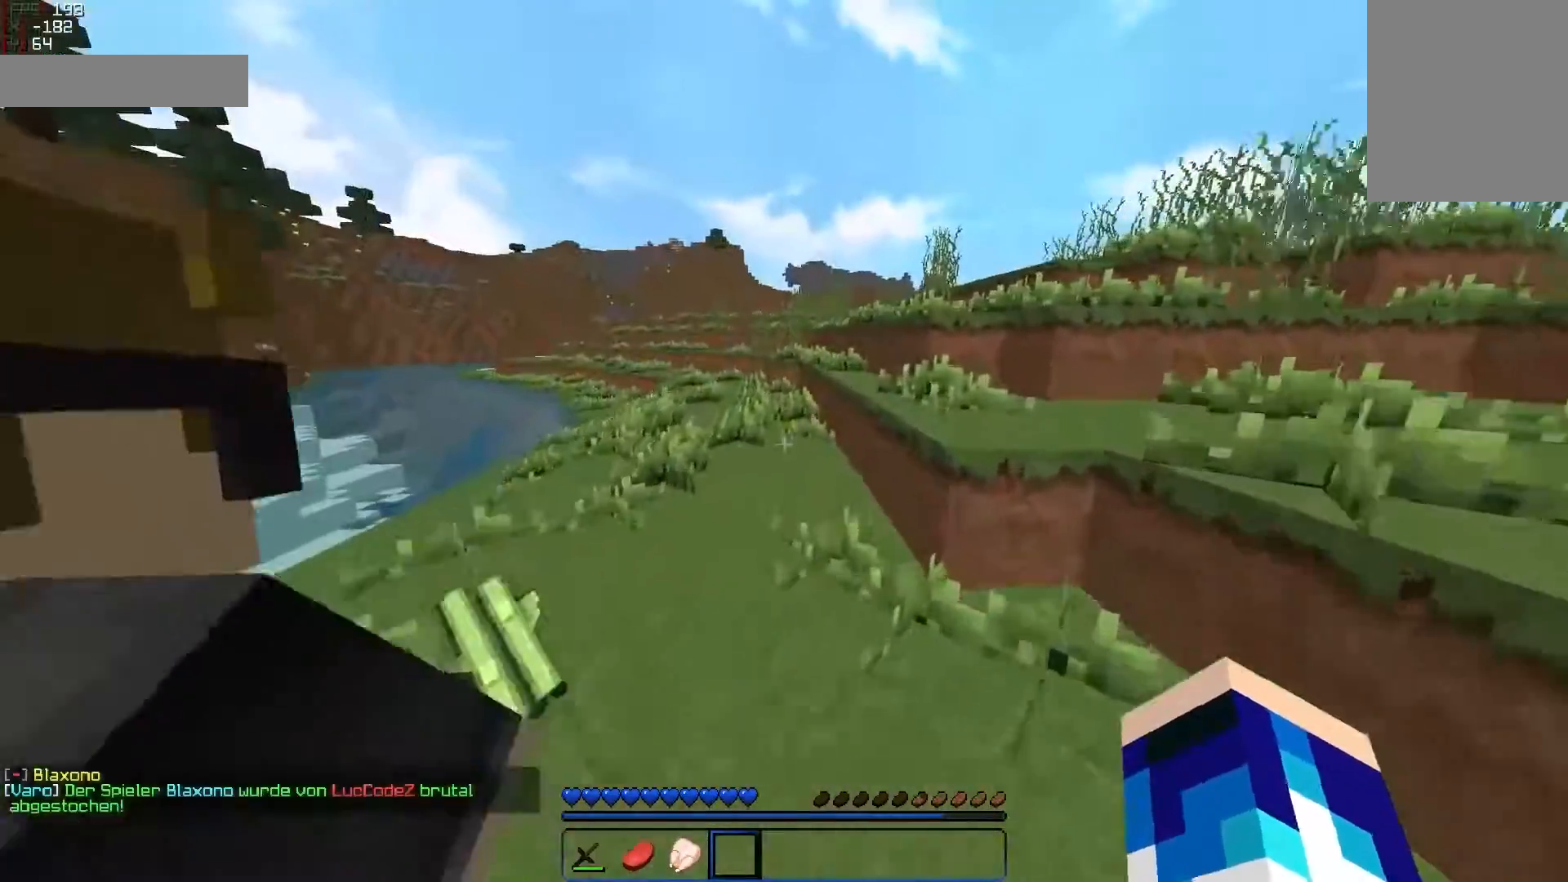
{"keys": ["w"], "mouse": [], "events": []}
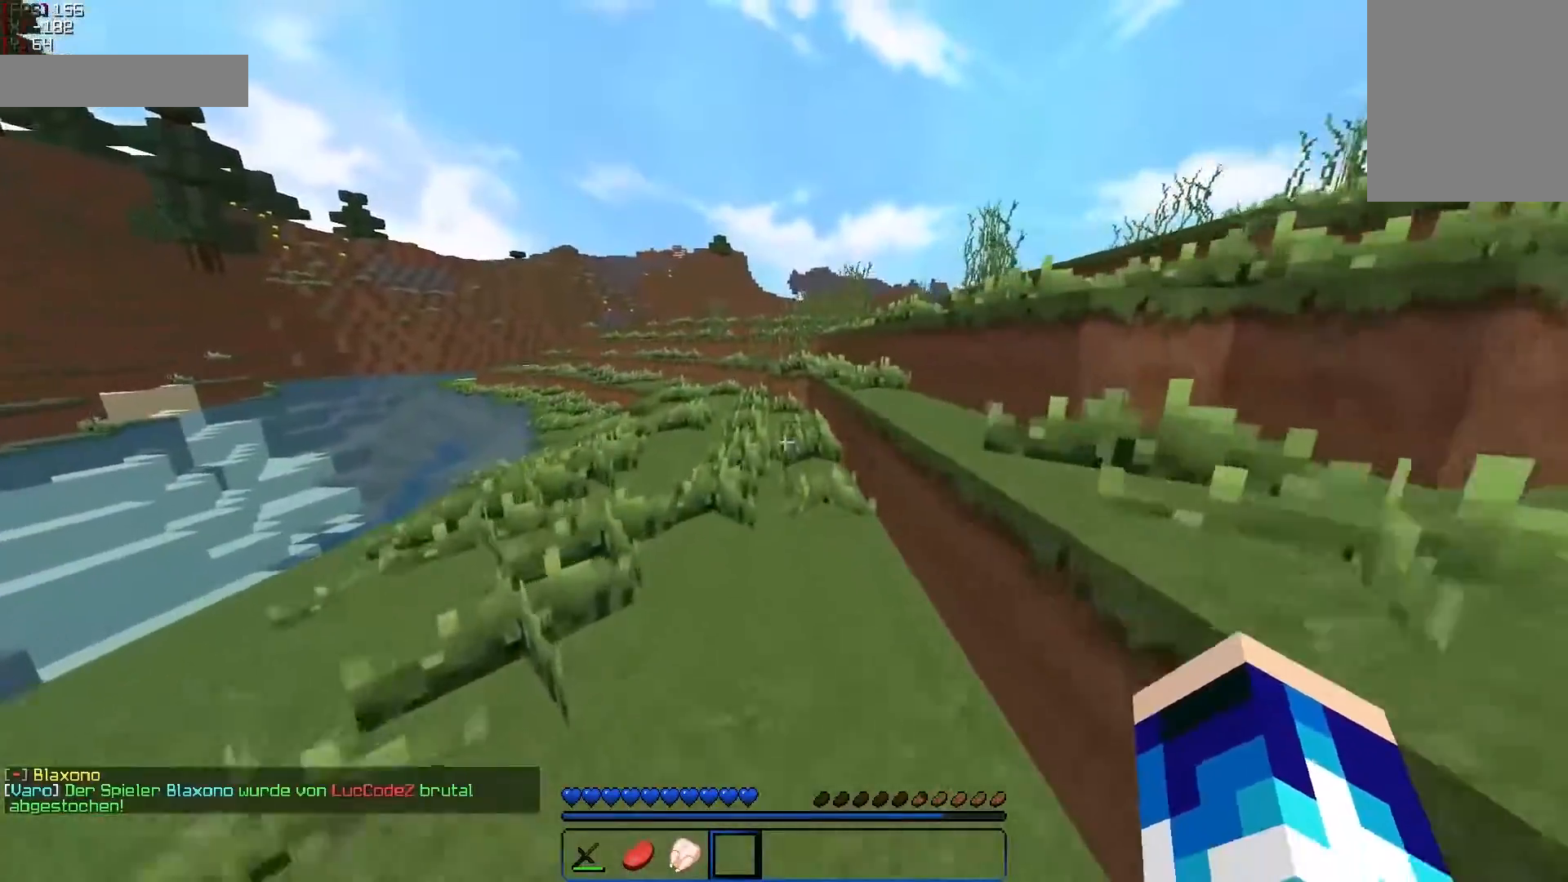
{"keys": ["a", "w"], "mouse": [], "events": [[500, "a", "down"]]}
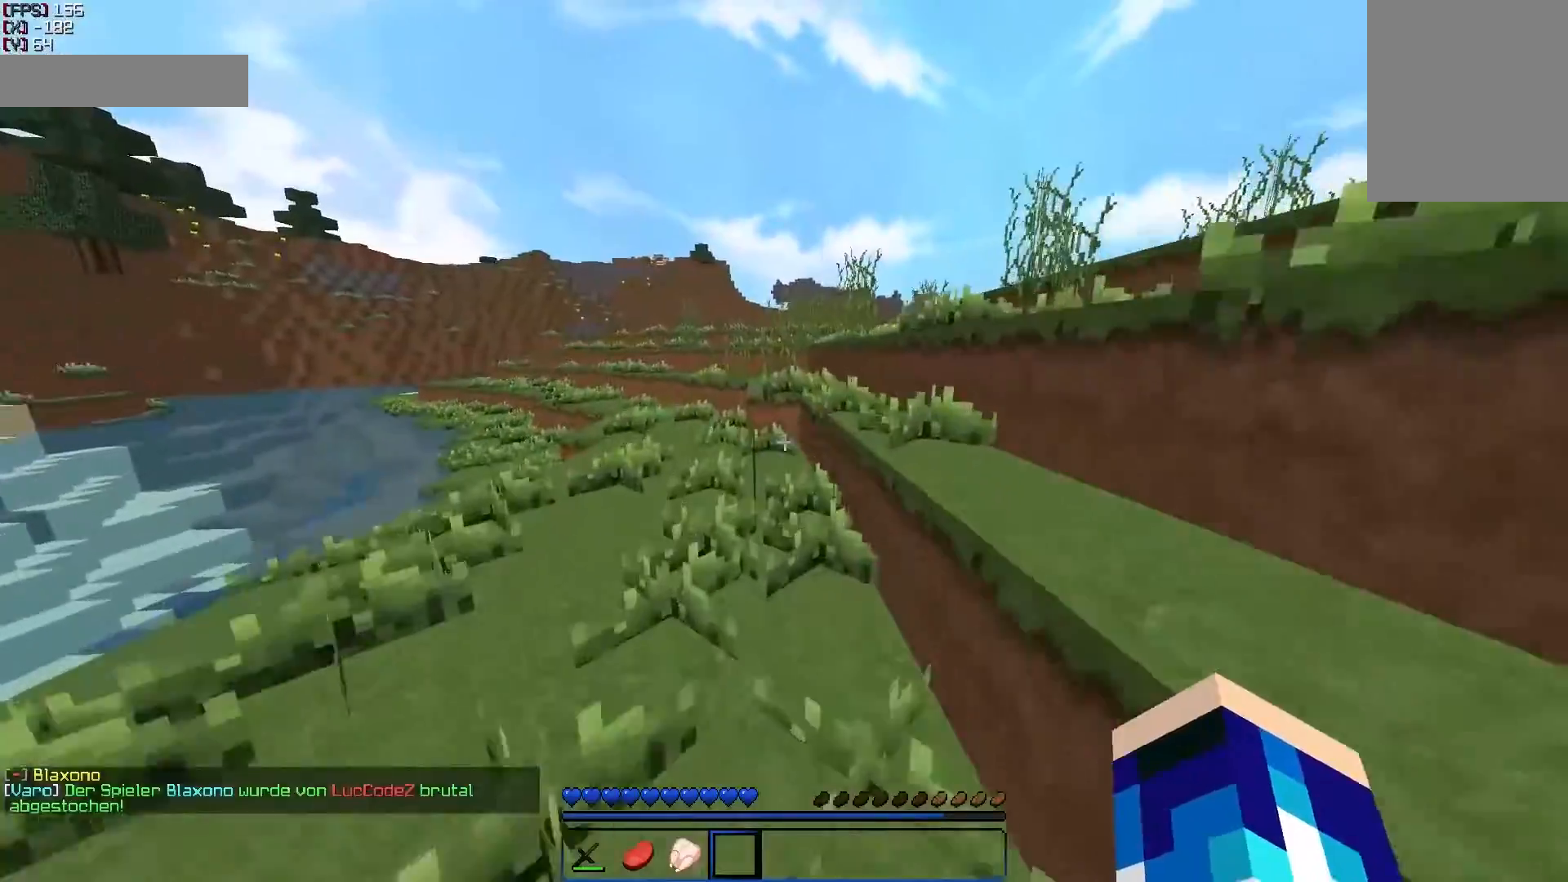
{"keys": ["w"], "mouse": [], "events": [[100, "a", "up"]]}
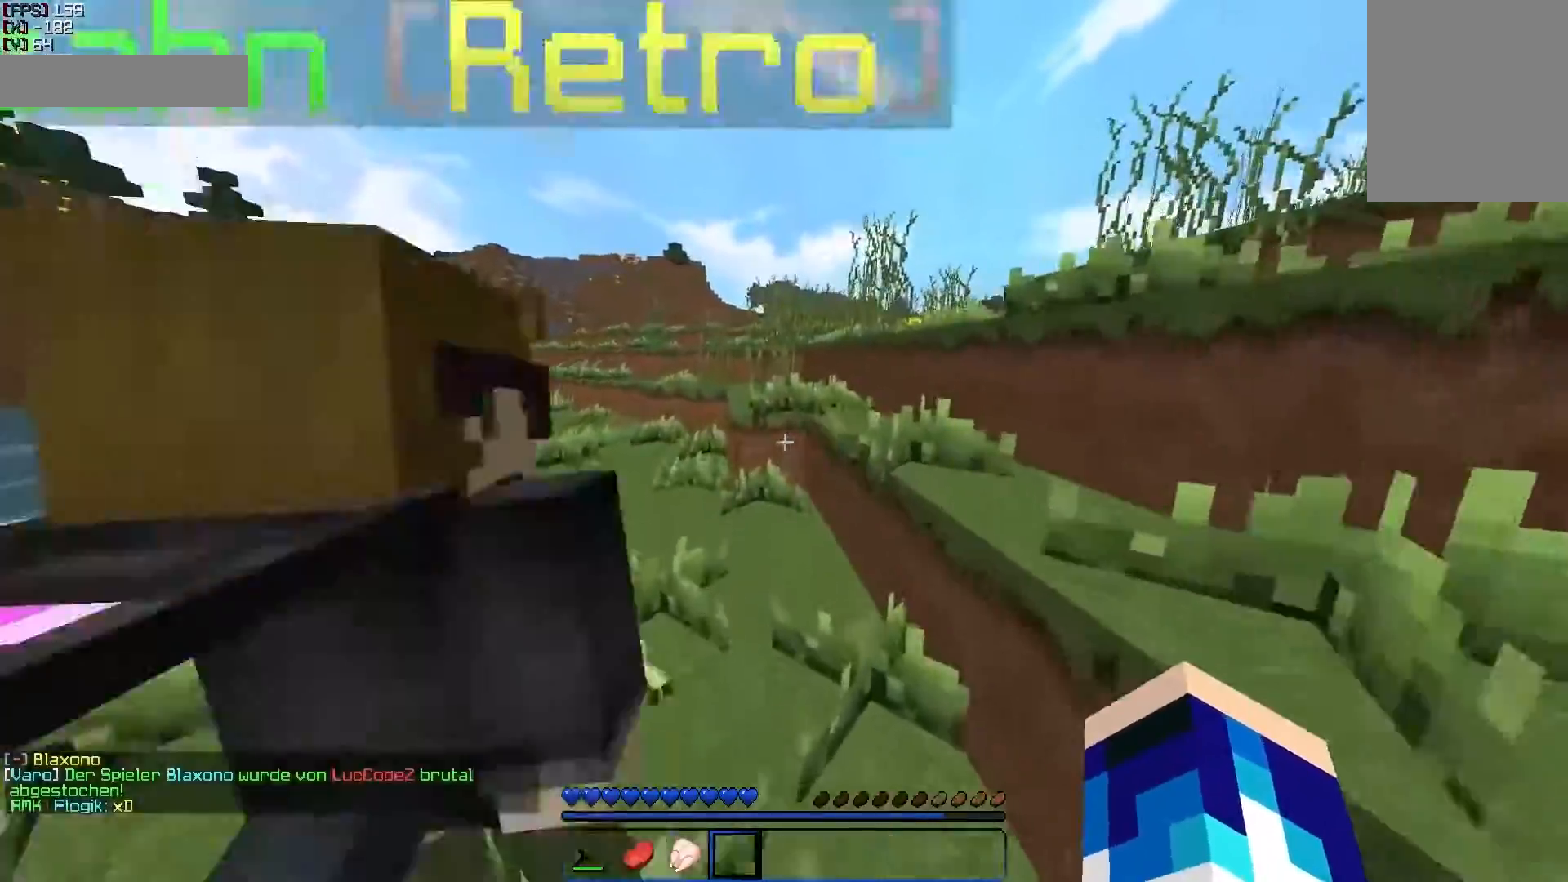
{"keys": ["d", "w"], "mouse": [], "events": [[350, "d", "down"]]}
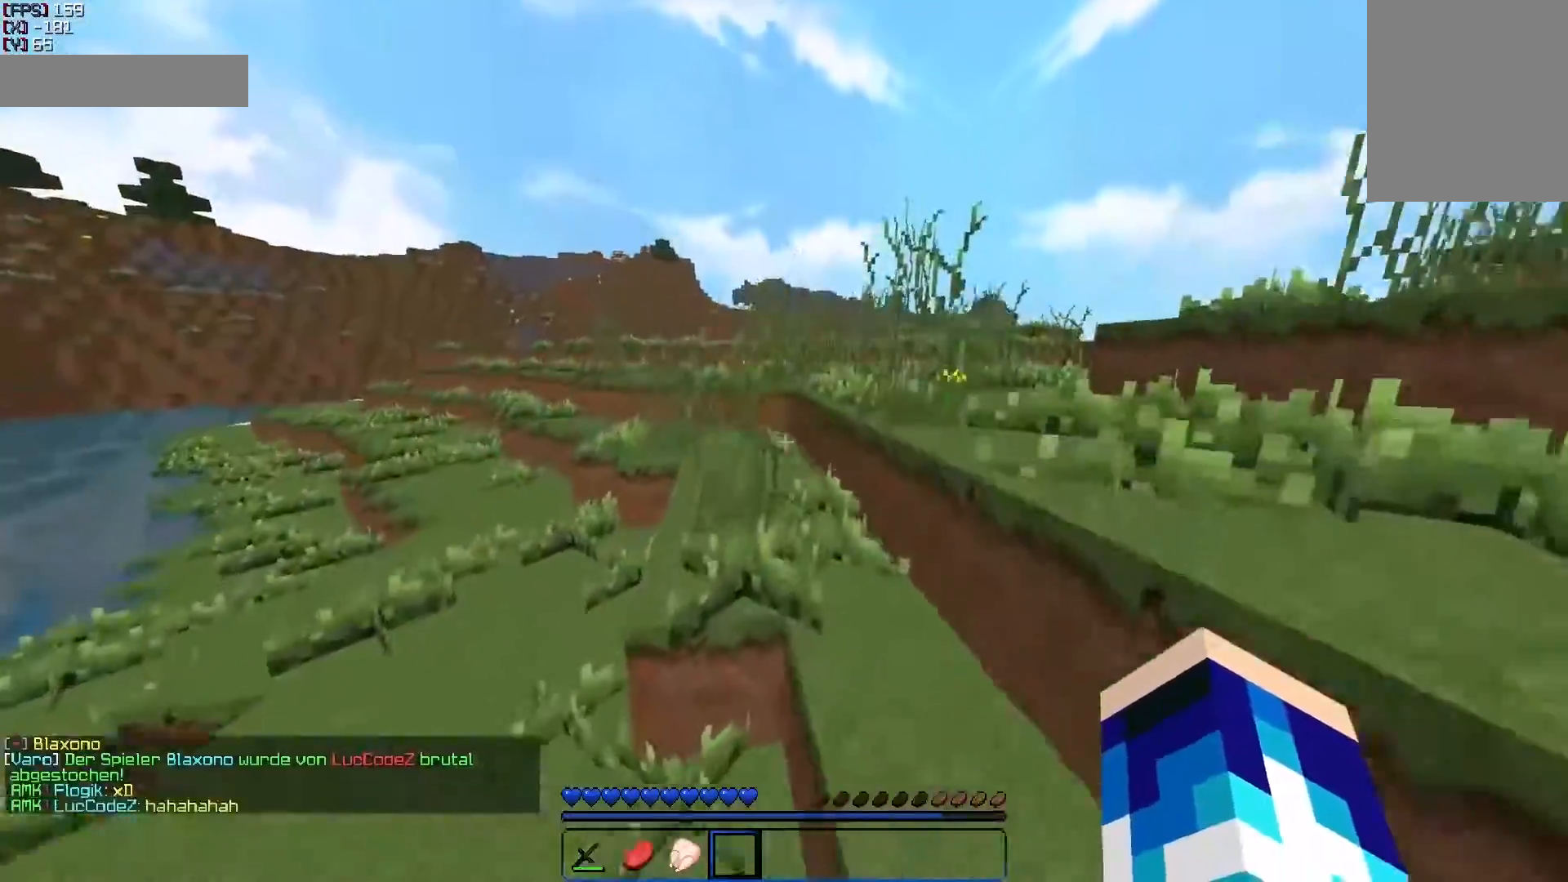
{"keys": ["a", "w"], "mouse": [], "events": [[50, "d", "up"], [300, "a", "down"]]}
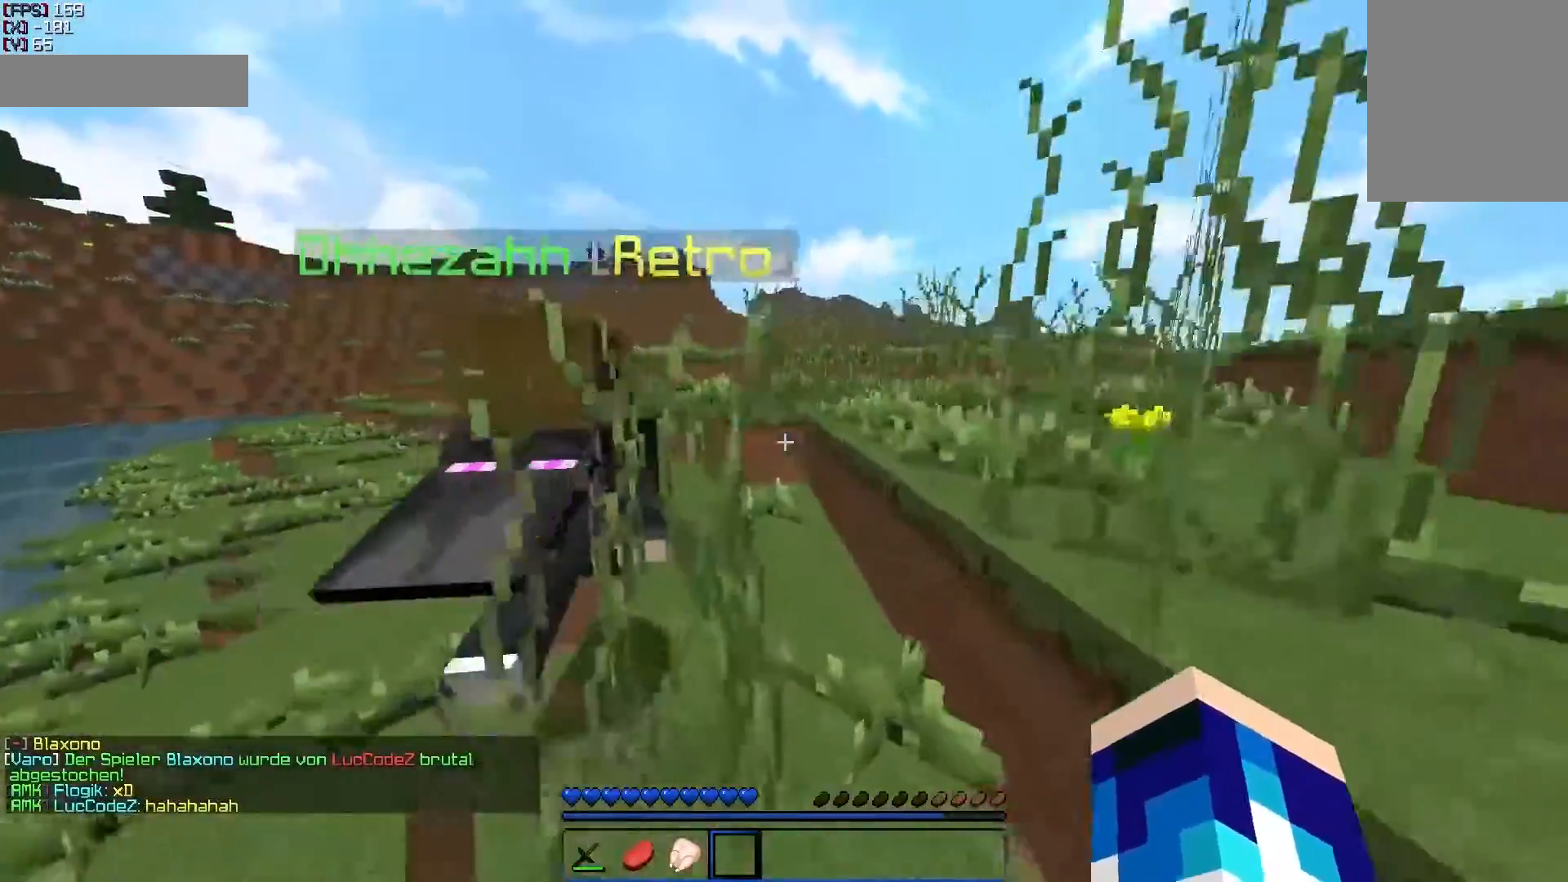
{"keys": ["a", "w"], "mouse": [], "events": [[17, "a", "up"], [500, "a", "down"]]}
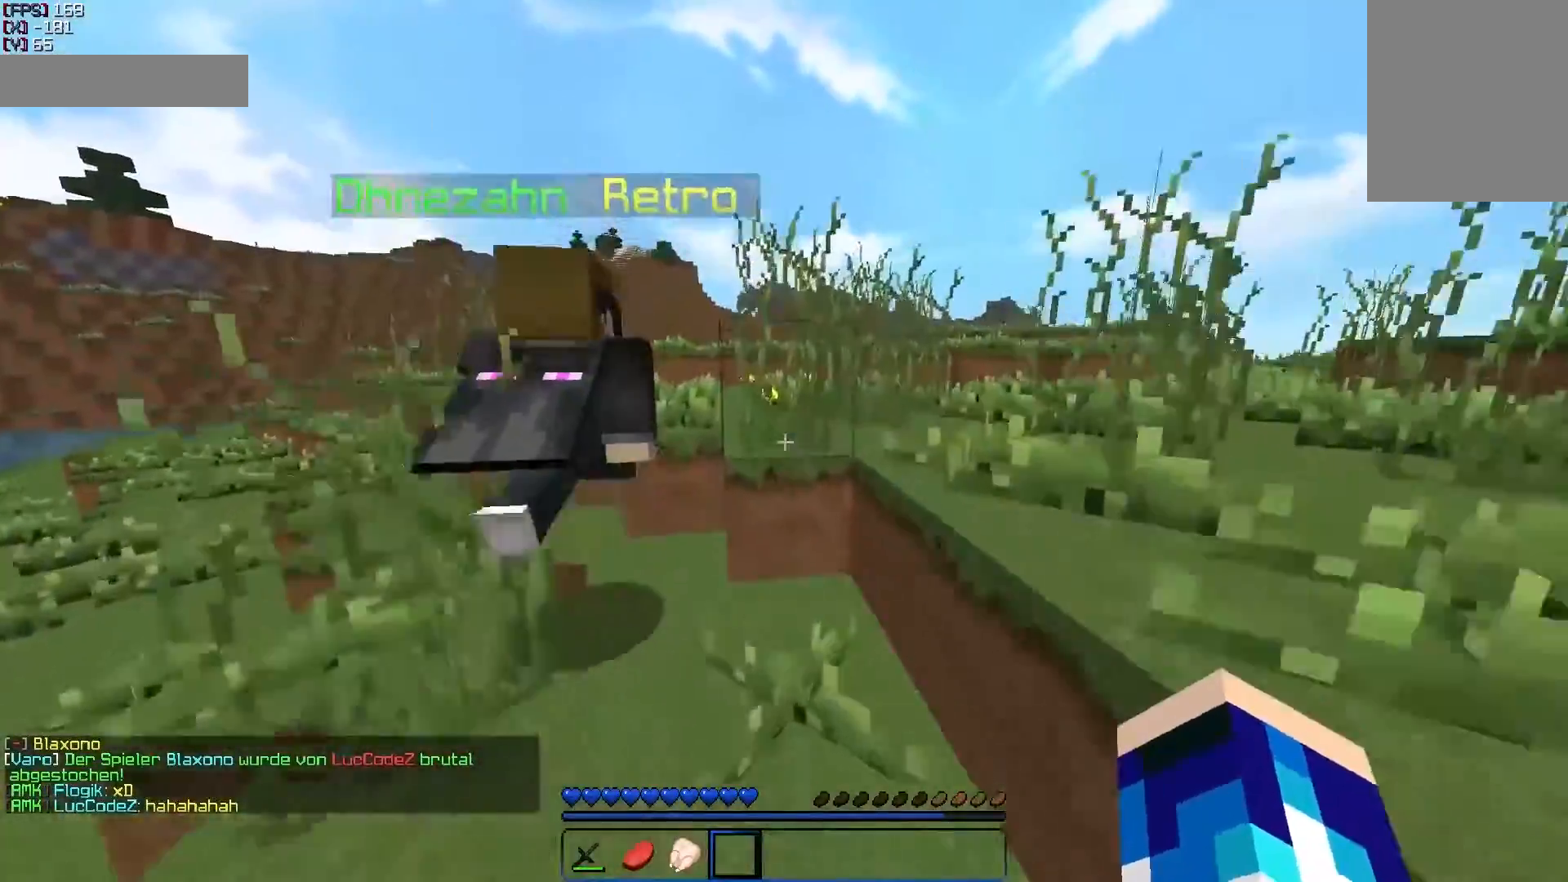
{"keys": ["w"], "mouse": [], "events": [[300, "a", "up"]]}
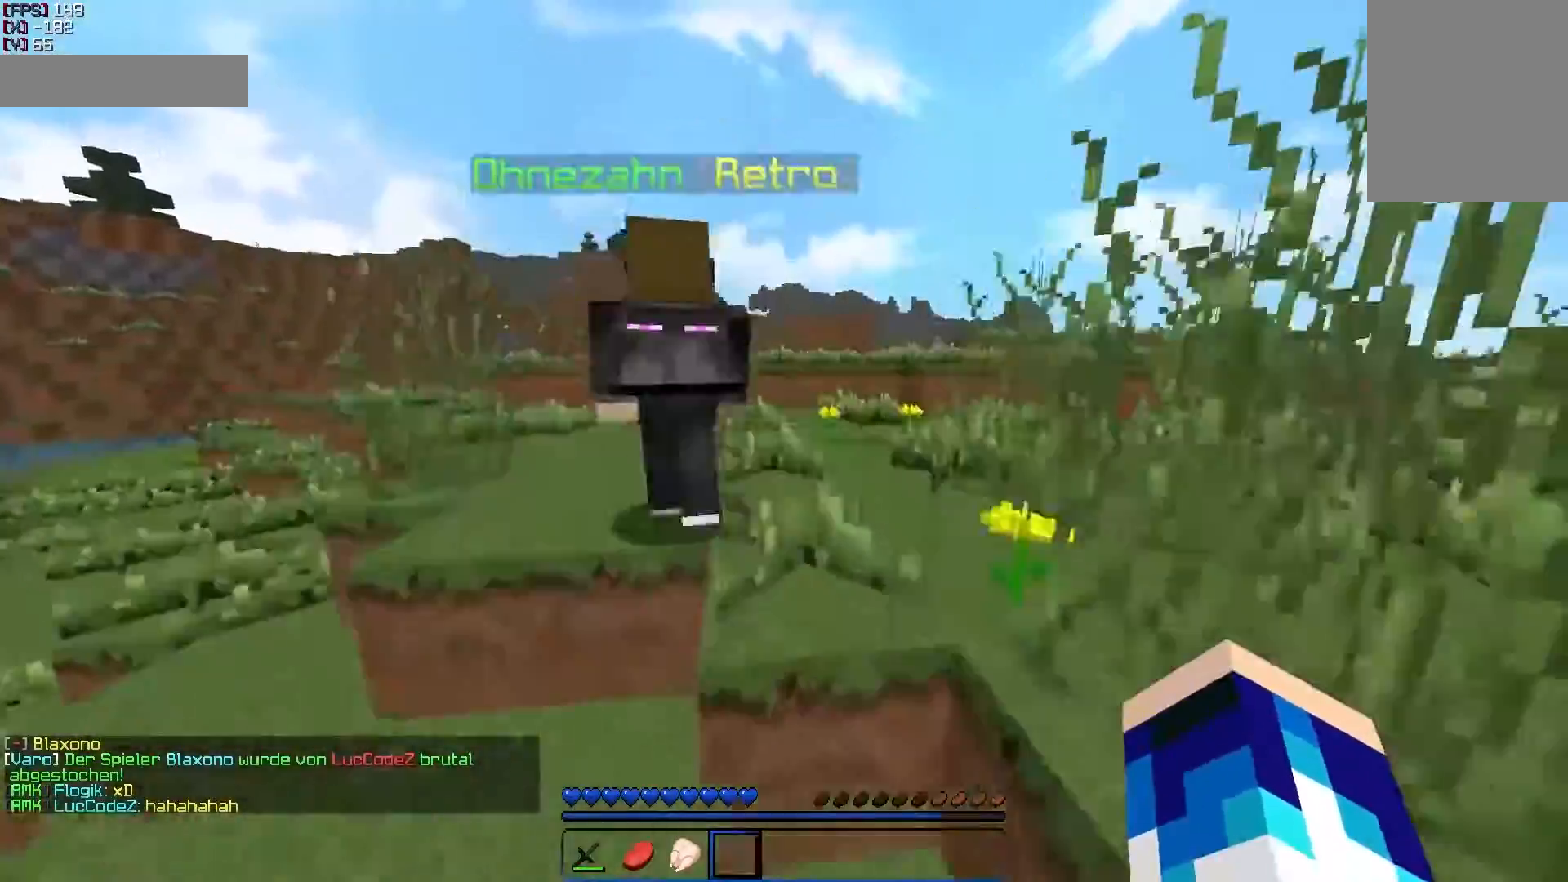
{"keys": ["a", "w"], "mouse": [], "events": [[250, "a", "down"]]}
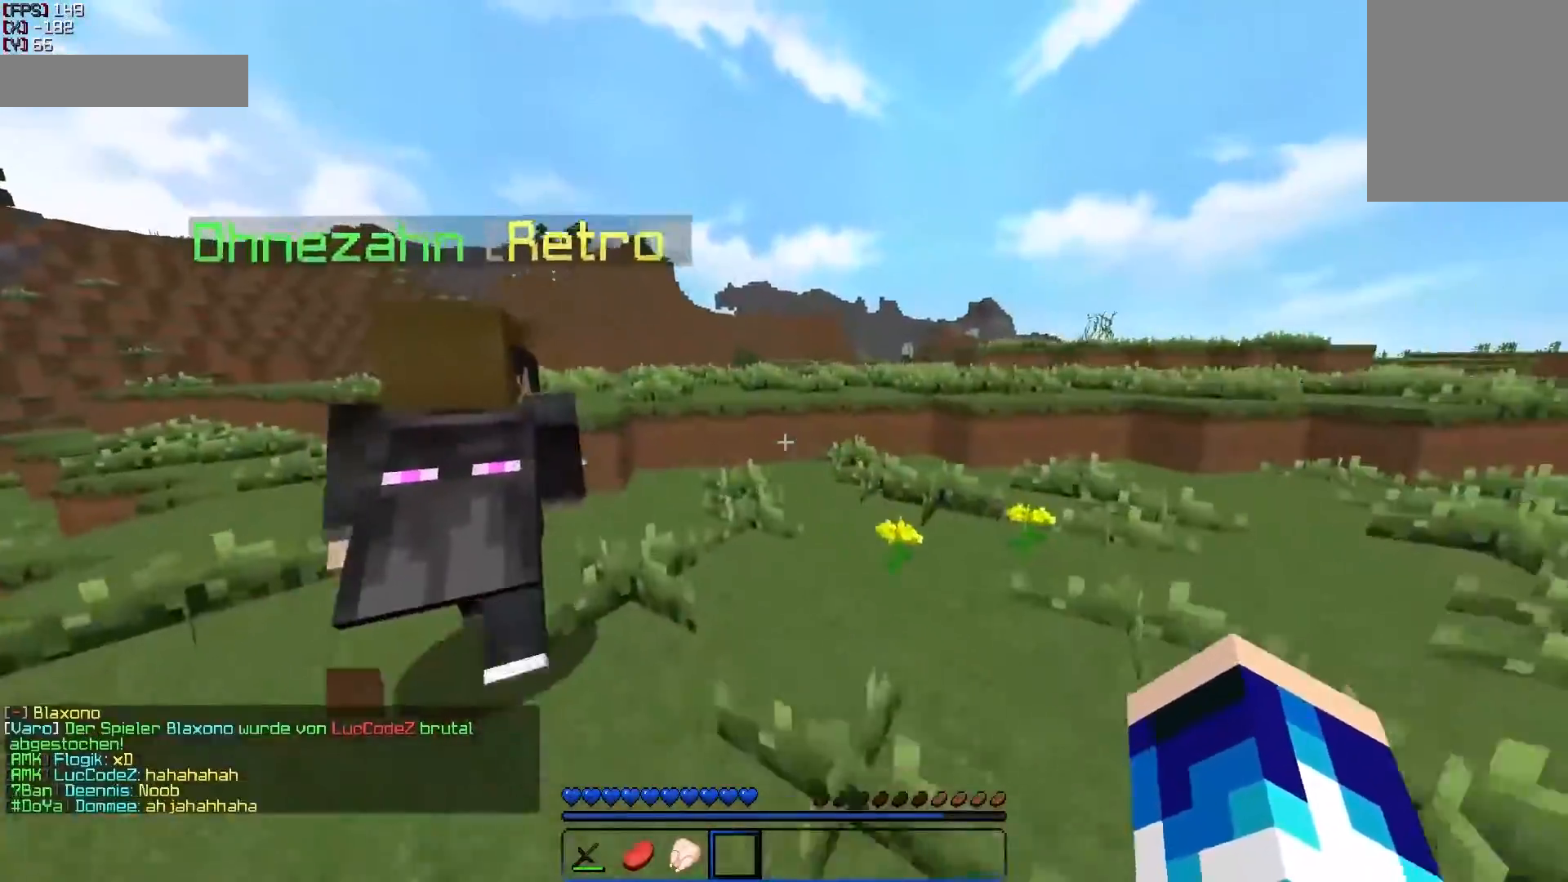
{"keys": ["w"], "mouse": [], "events": [[50, "a", "up"]]}
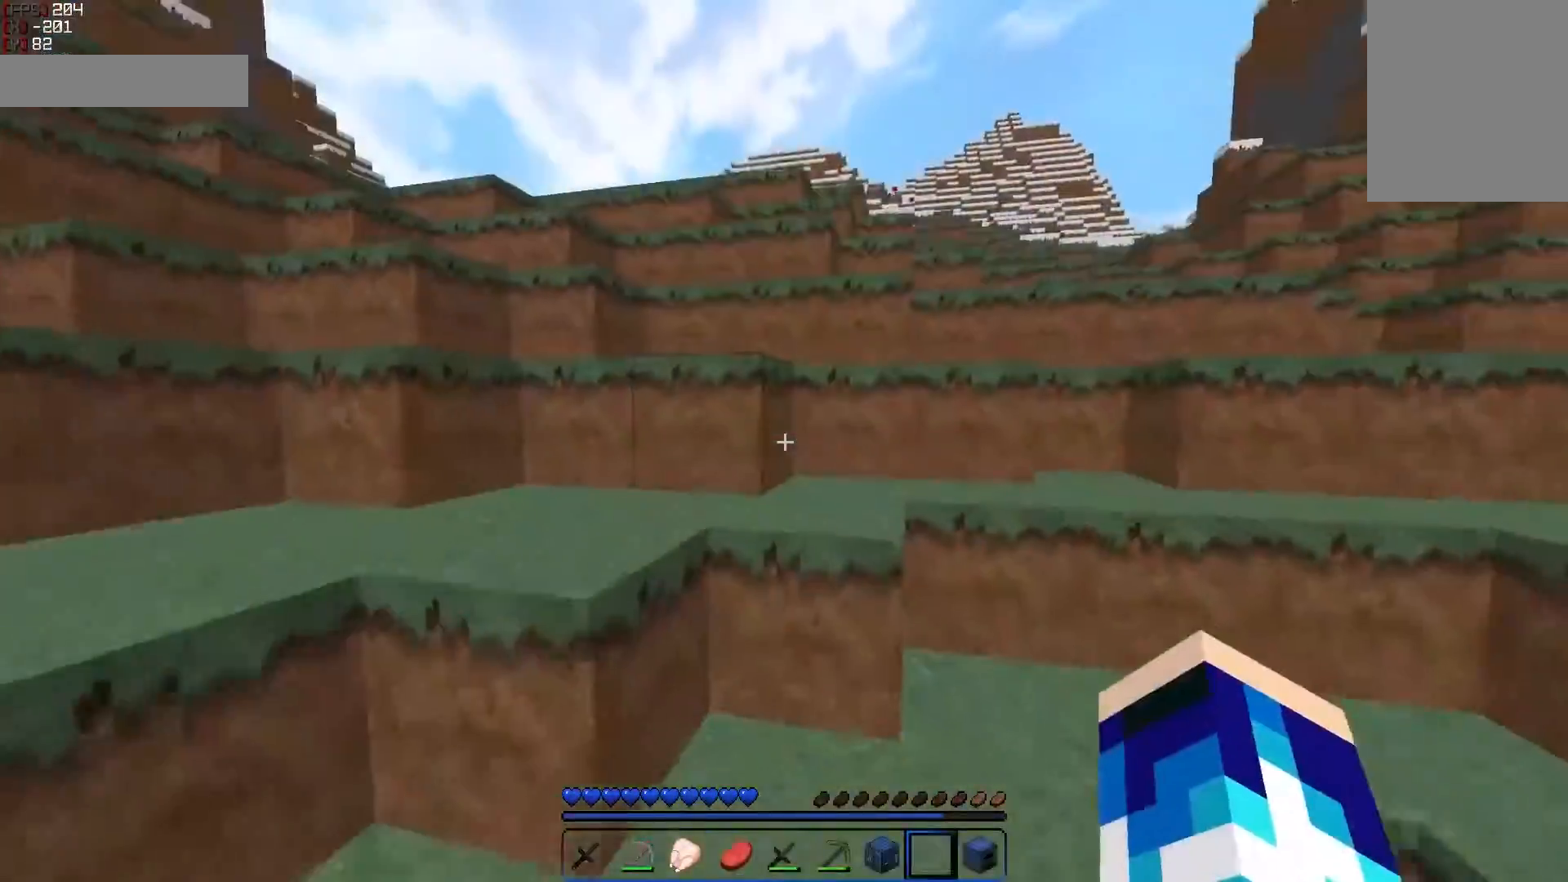
{"keys": ["w"], "mouse": [], "events": [[117, "a", "down"], [267, "a", "up"]]}
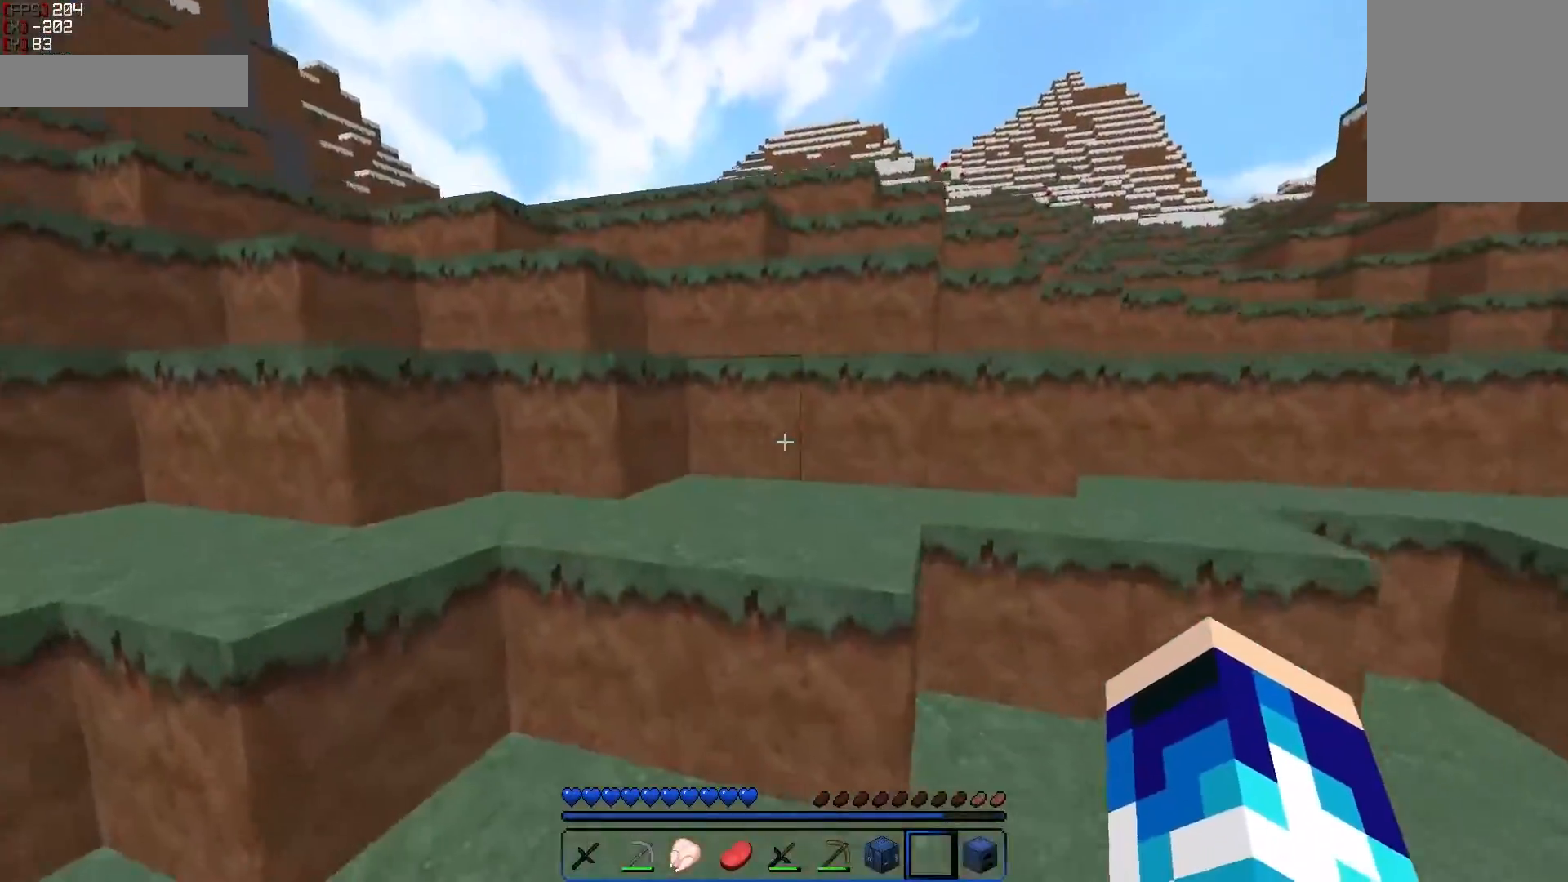
{"keys": ["w"], "mouse": [], "events": []}
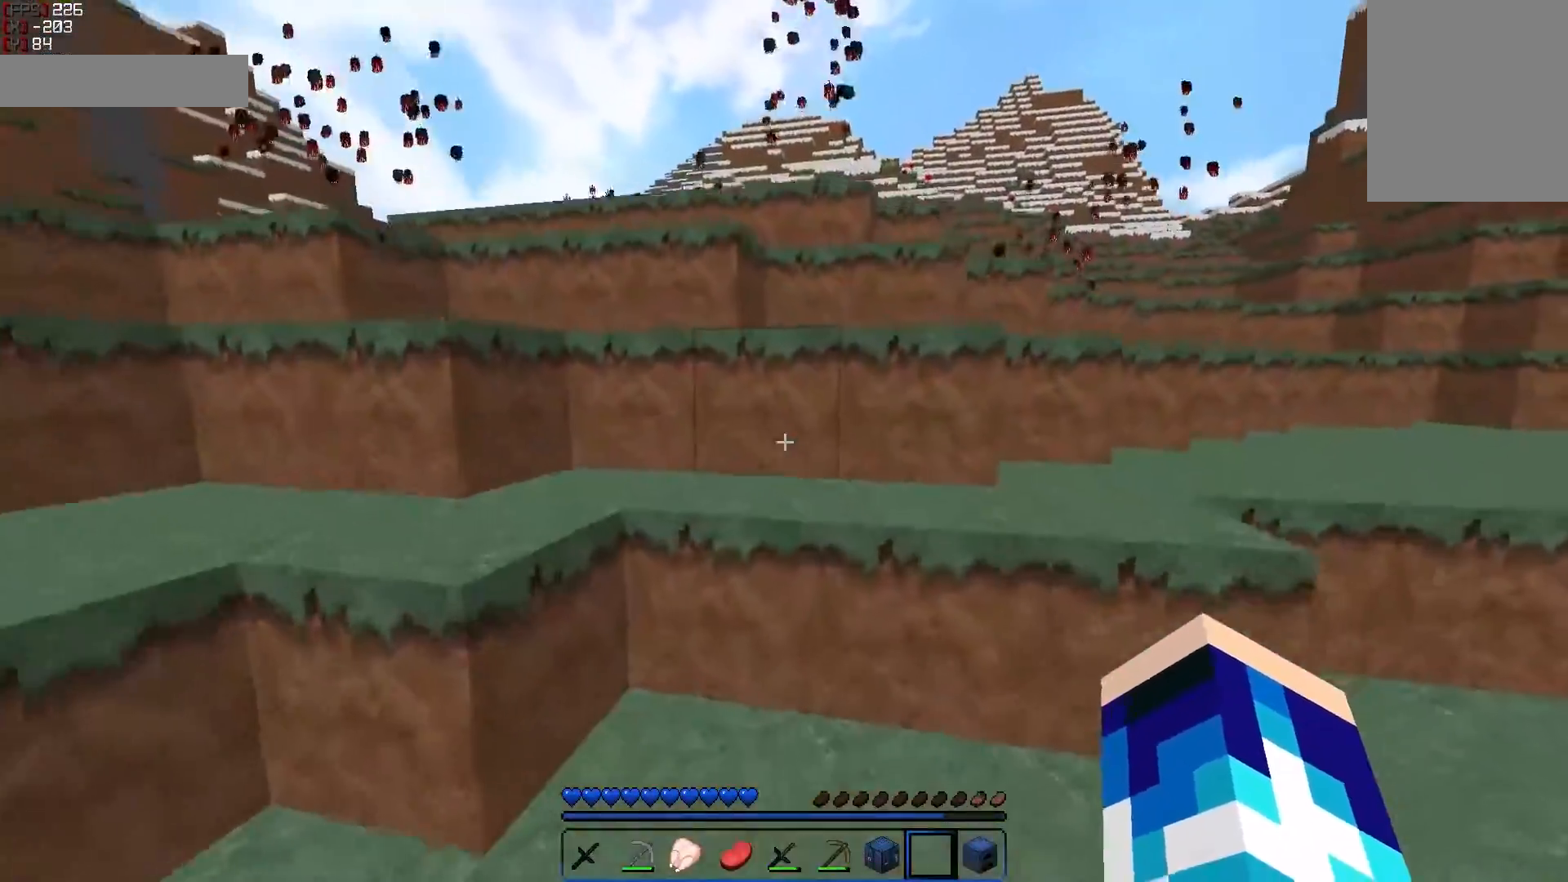
{"keys": ["w"], "mouse": [], "events": [[217, "a", "down"], [467, "a", "up"]]}
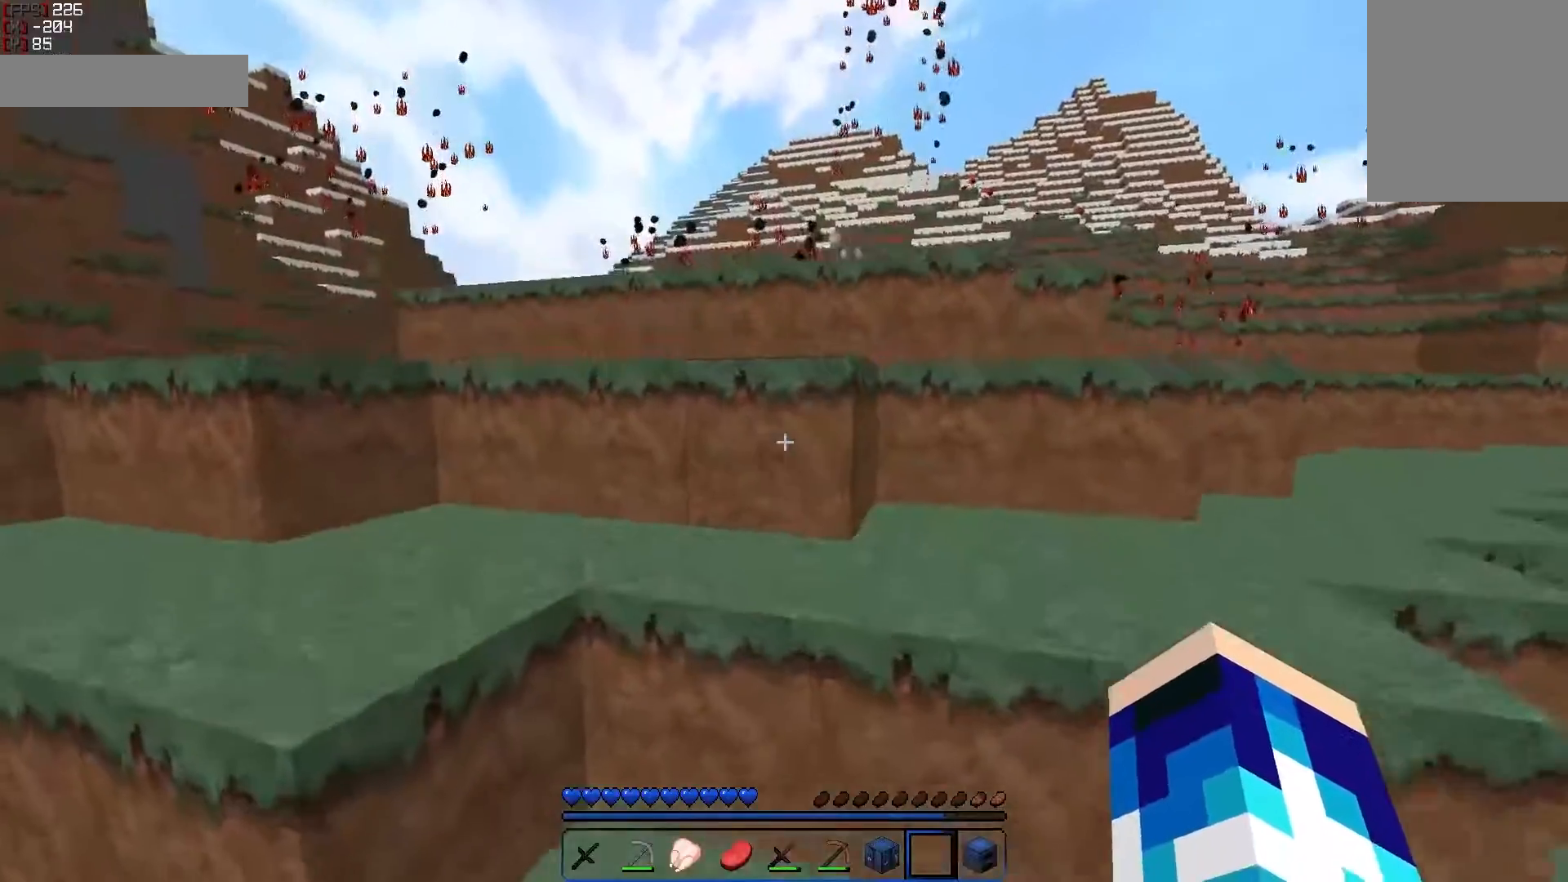
{"keys": [], "mouse": [], "events": [[317, "d", "down"], [417, "w", "up"], [467, "d", "up"]]}
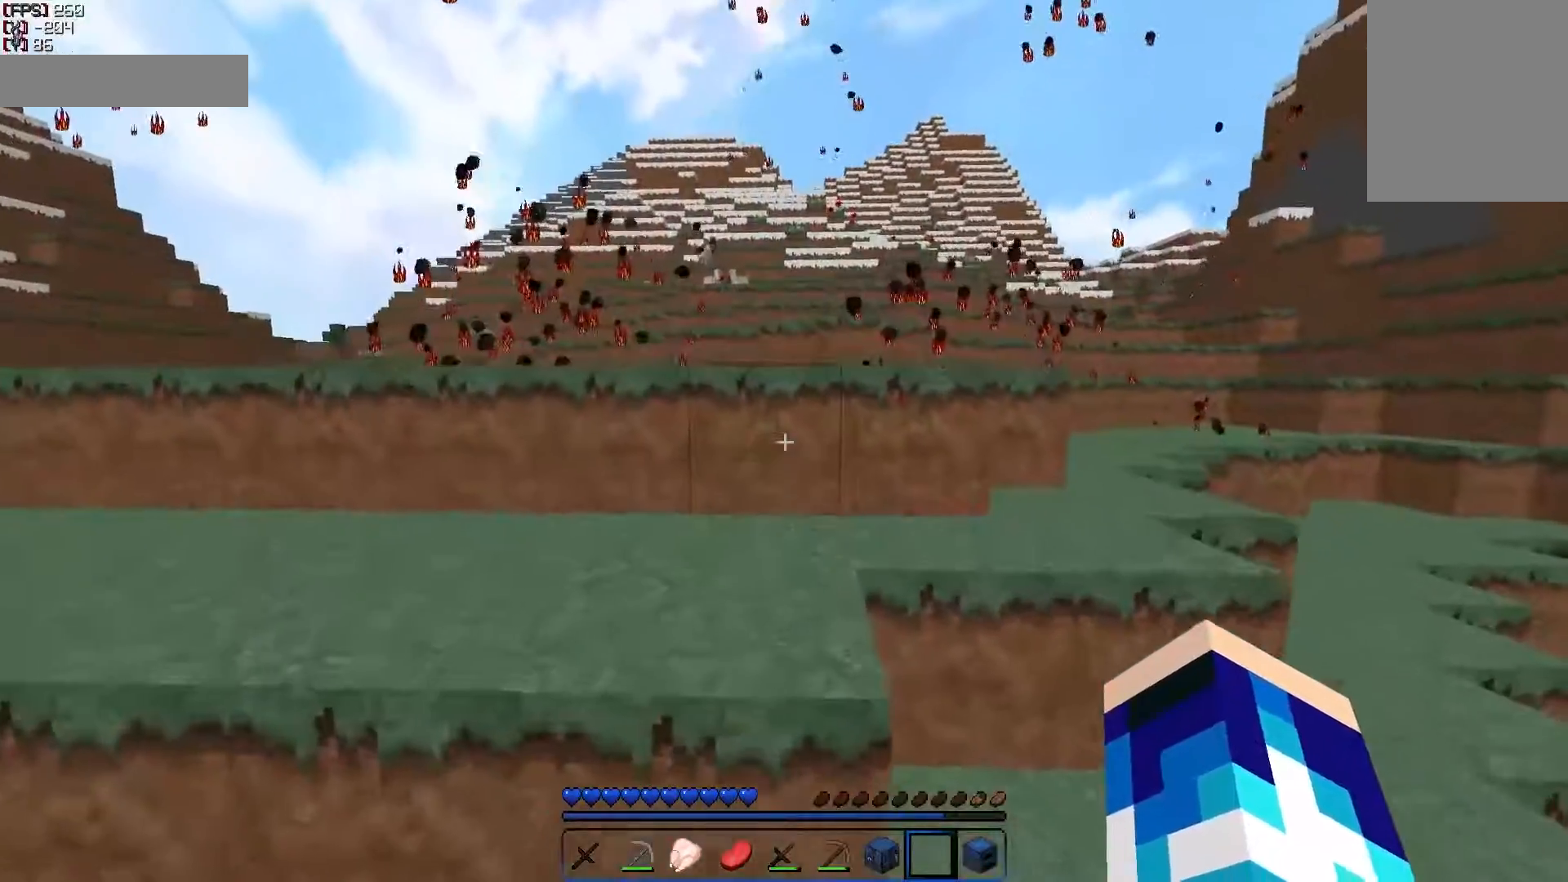
{"keys": ["a", "w"], "mouse": [], "events": [[417, "w", "down"], [467, "a", "down"]]}
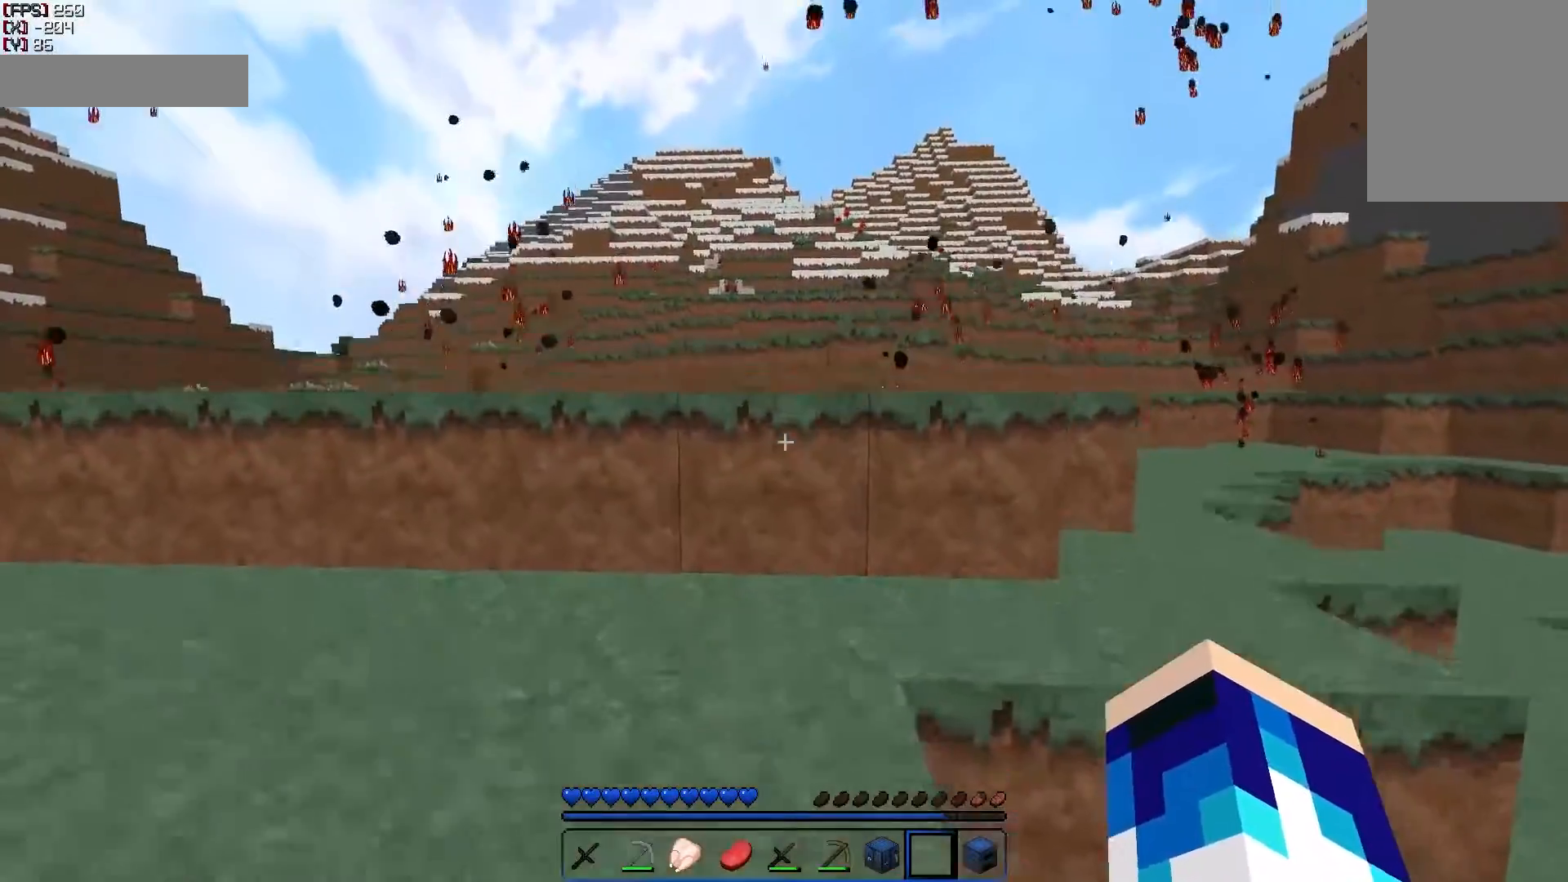
{"keys": [], "mouse": [], "events": [[267, "a", "up"], [483, "w", "up"]]}
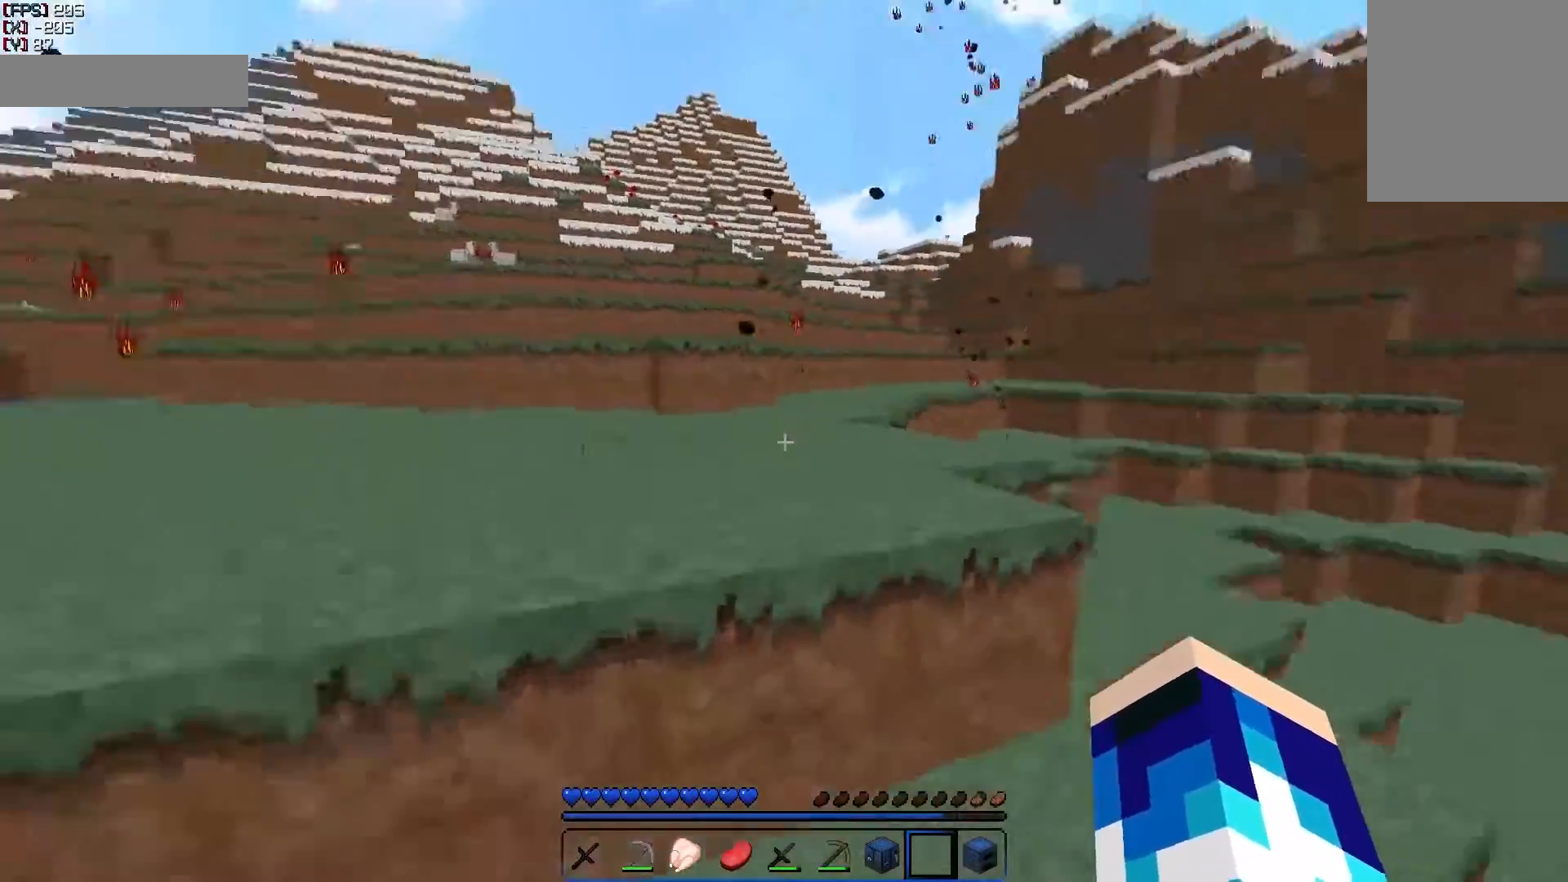
{"keys": ["w"], "mouse": [], "events": [[217, "w", "down"]]}
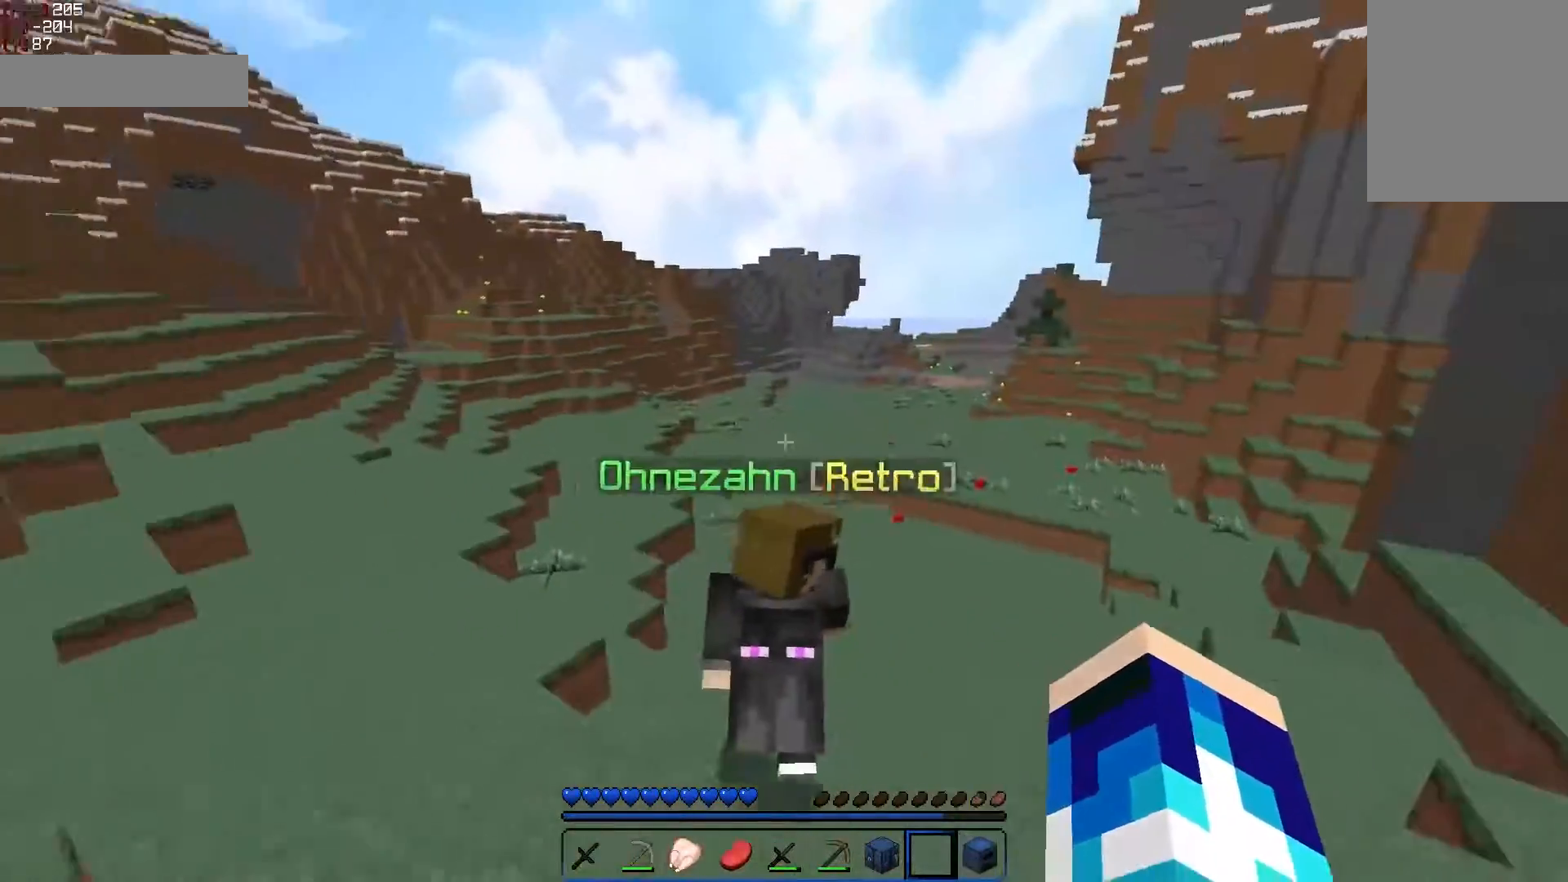
{"keys": ["w"], "mouse": [], "events": [[67, "d", "down"], [467, "d", "up"]]}
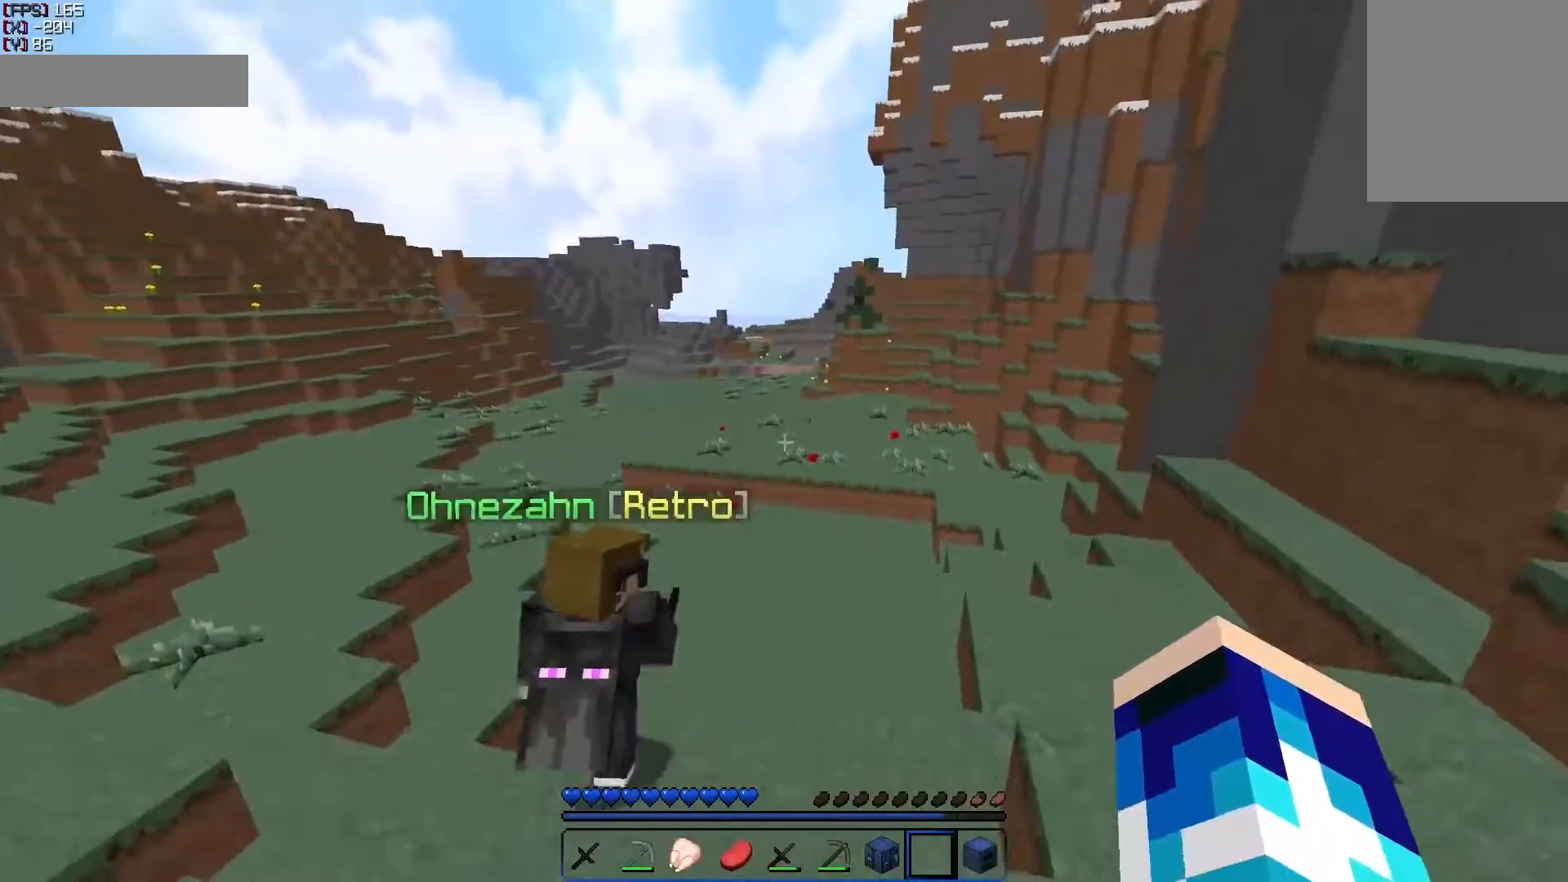
{"keys": ["w"], "mouse": [], "events": []}
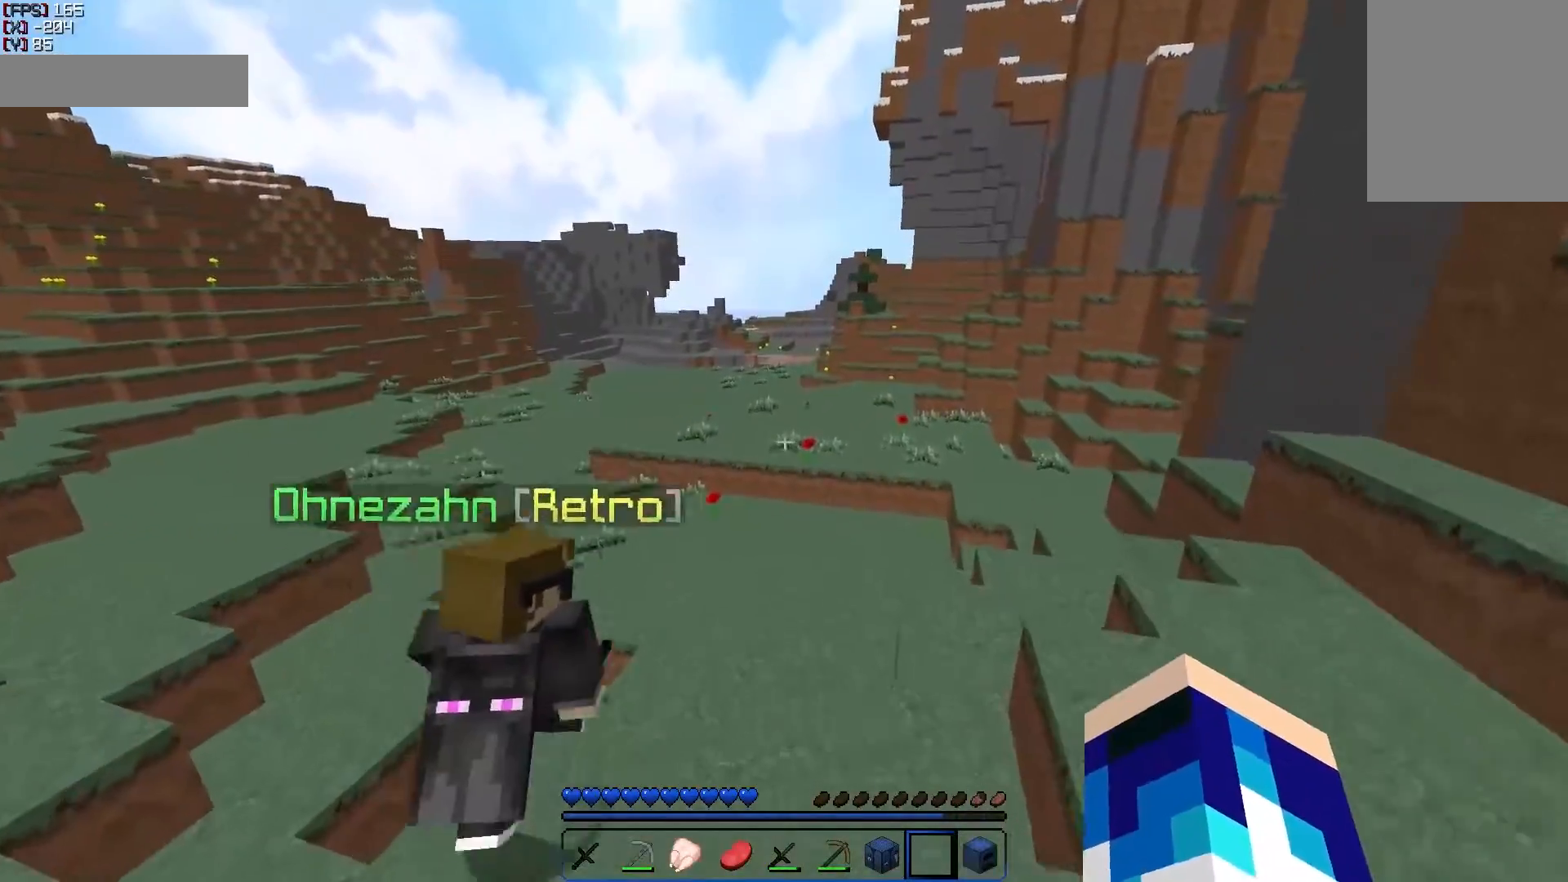
{"keys": ["w"], "mouse": [], "events": []}
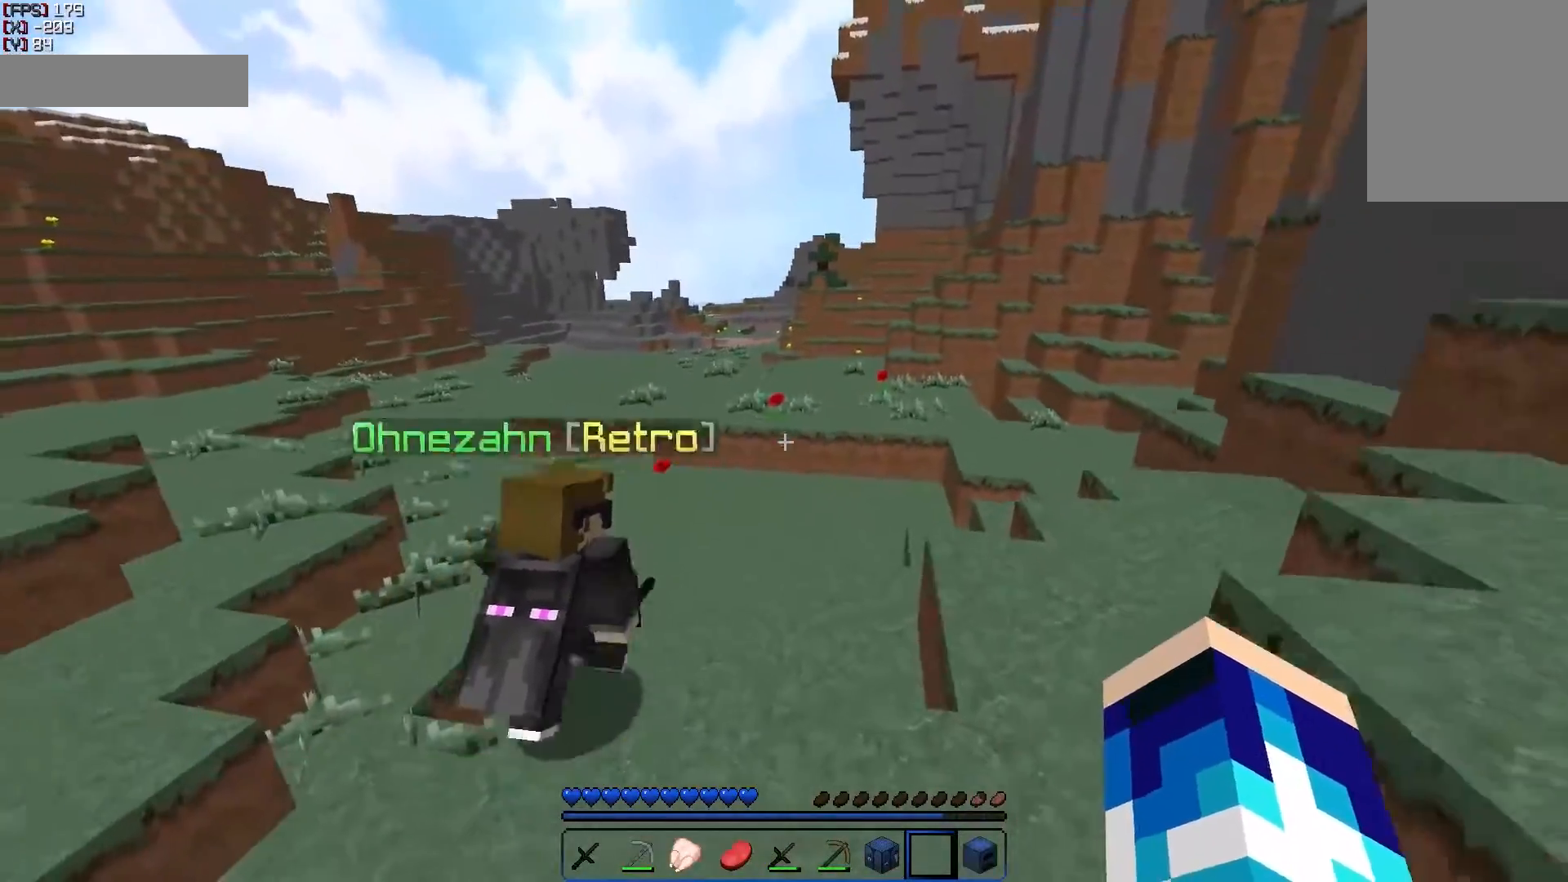
{"keys": ["w"], "mouse": [], "events": []}
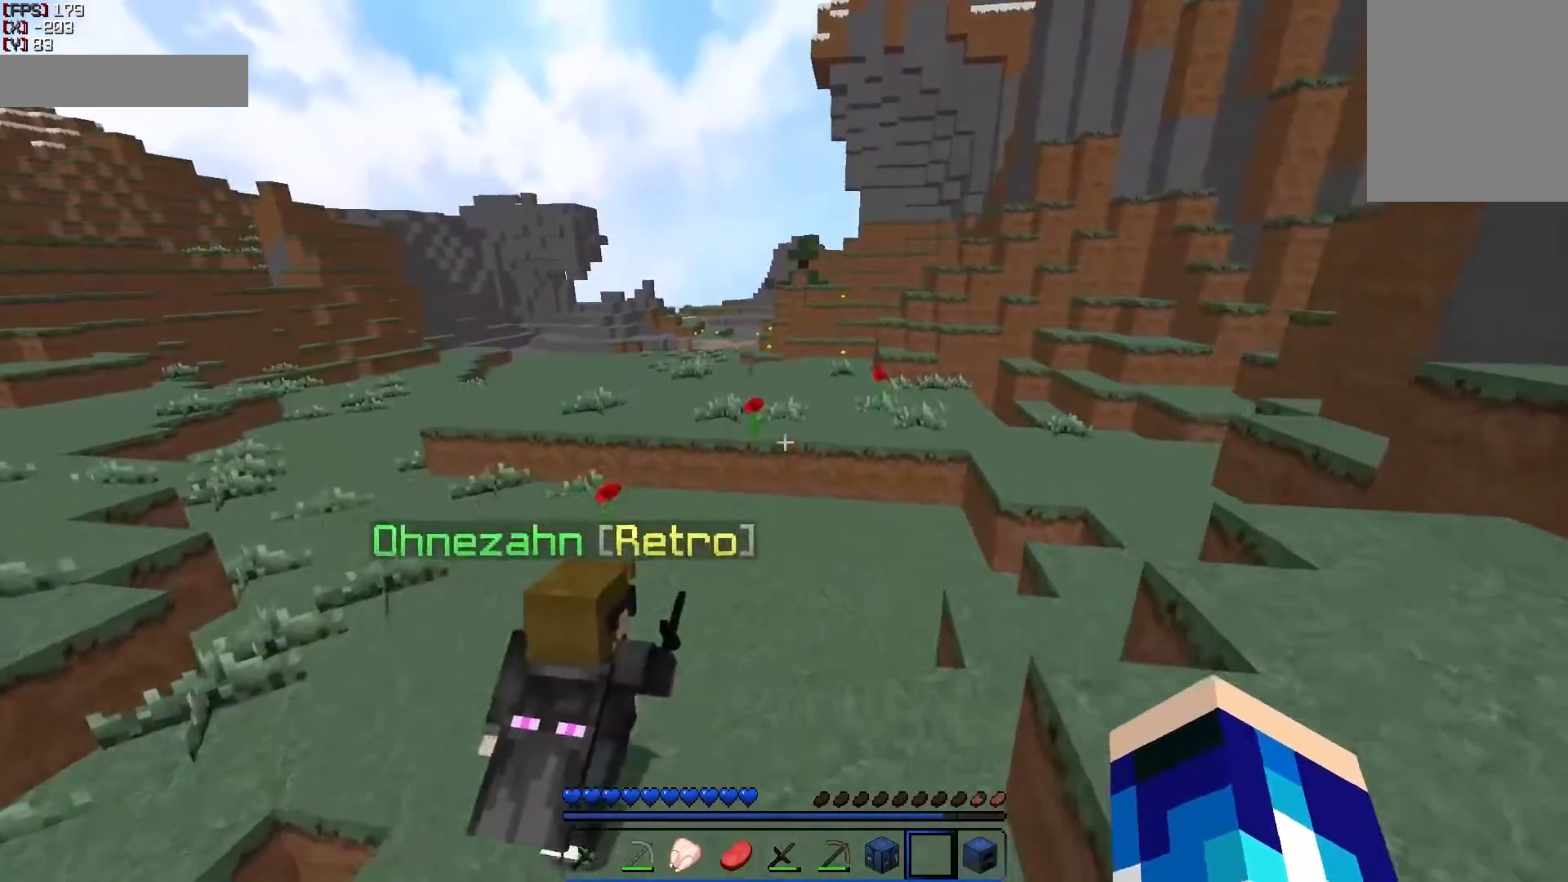
{"keys": ["w"], "mouse": [], "events": []}
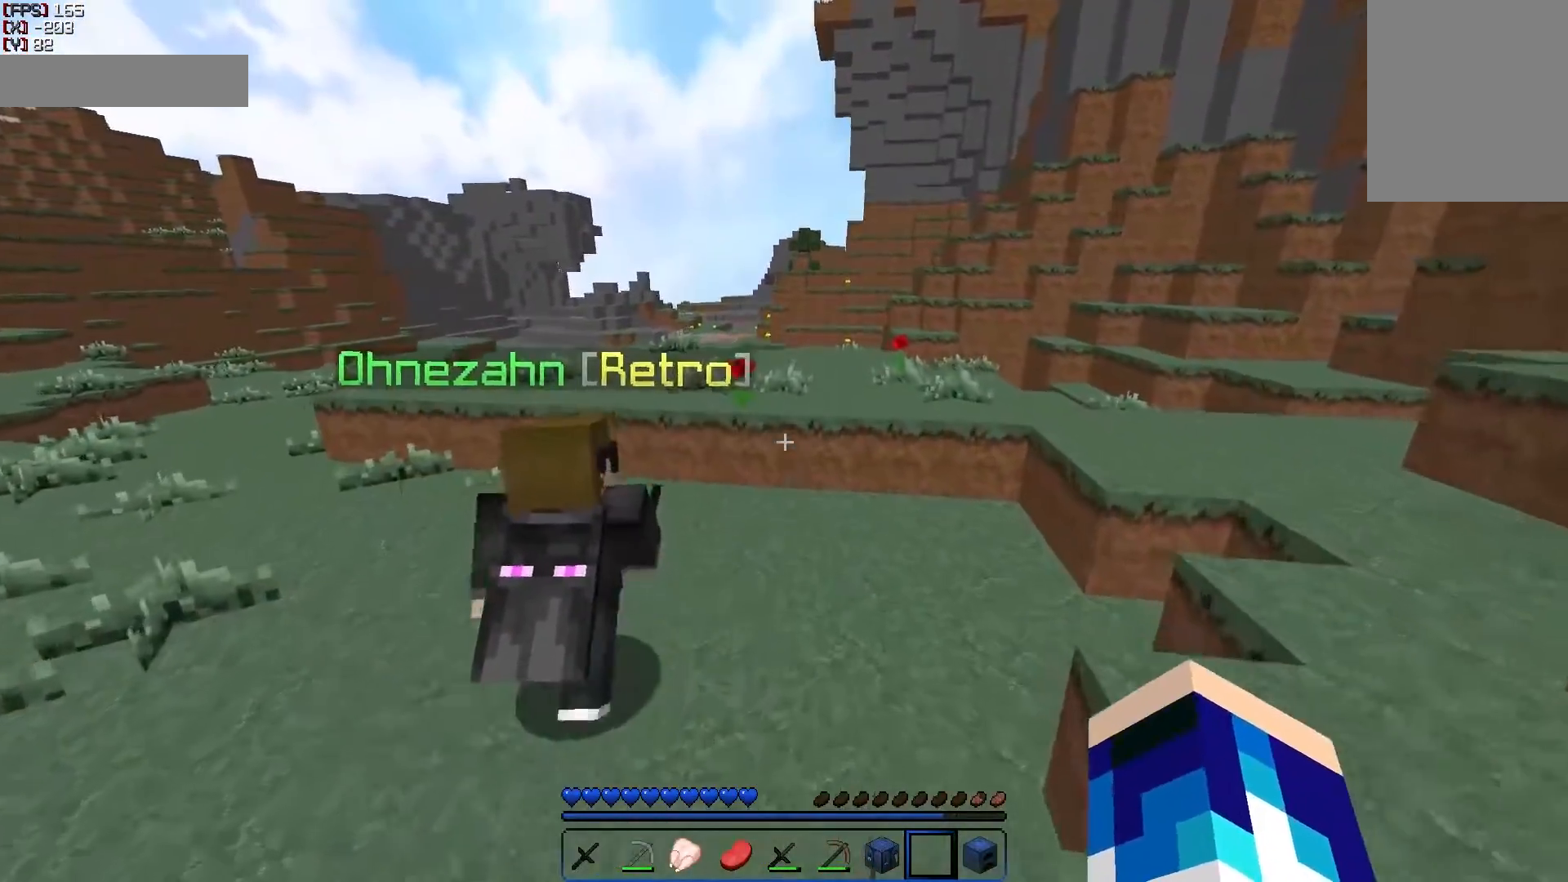
{"keys": ["w"], "mouse": [], "events": []}